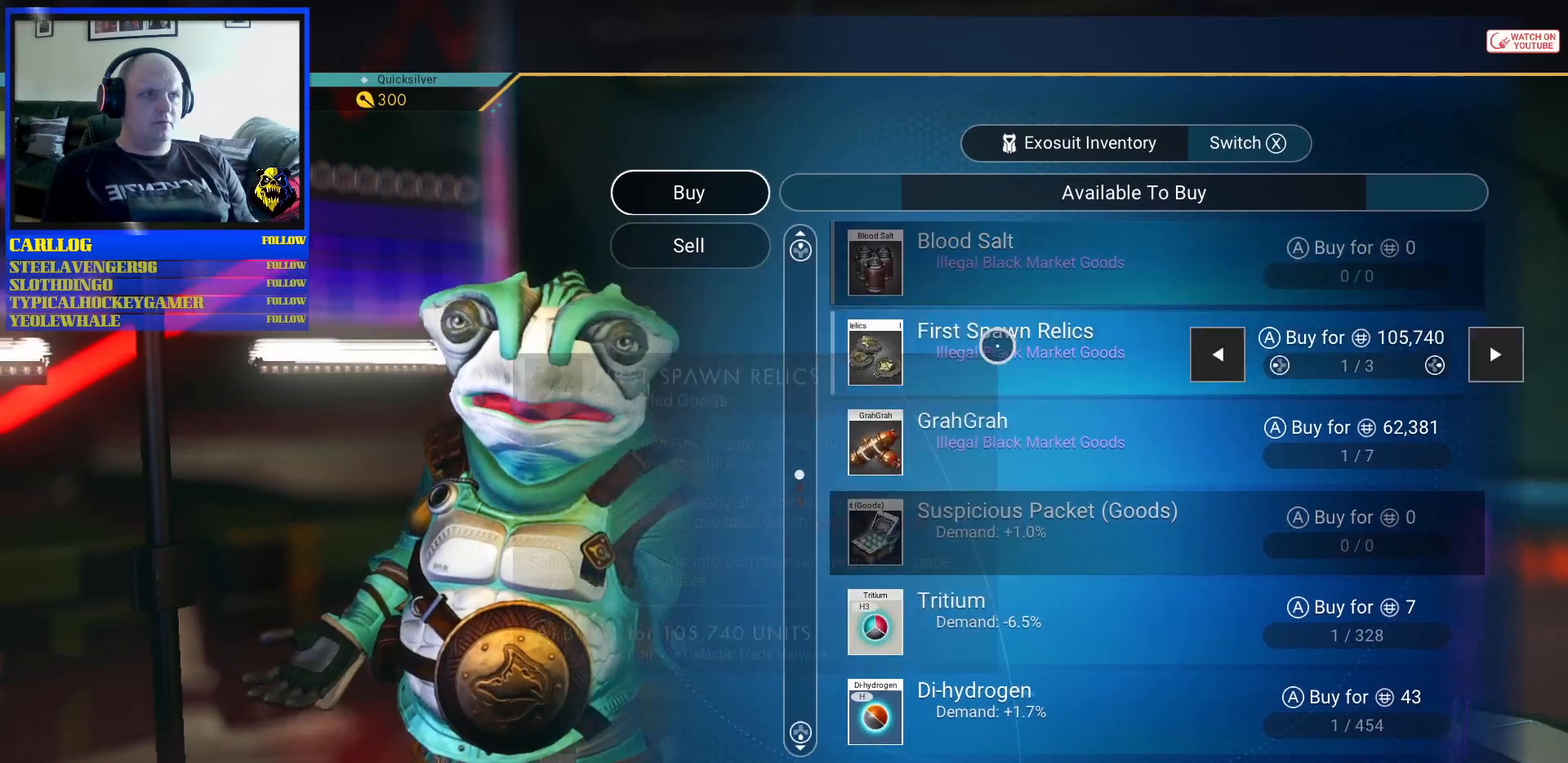
Gameplay with a controller (Xbox layout); each line is a JSON object with the inputs held at the frame after it (dt_ms = milliseconds from this image to that frame). "events" lists button and stick changes between this image and that frame as [ms after this image, input, new state], when the widget could be followed in between. Not read: L2 L3.
{"dt_ms": 500, "buttons": [], "left_stick": "center", "right_stick": "center", "events": []}
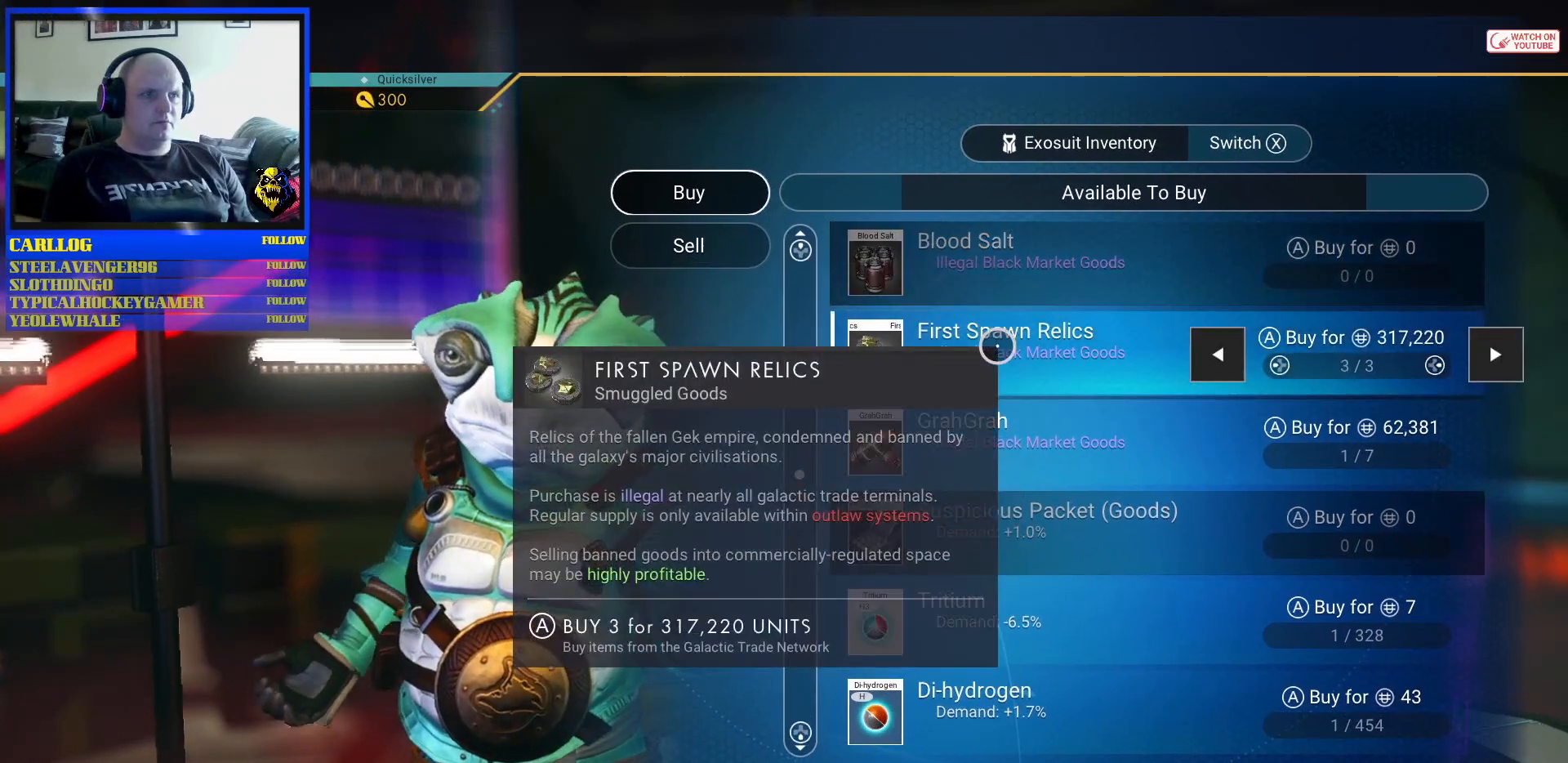
{"dt_ms": 500, "buttons": [], "left_stick": "down", "right_stick": "center", "events": [[500, "left_stick", "down"]]}
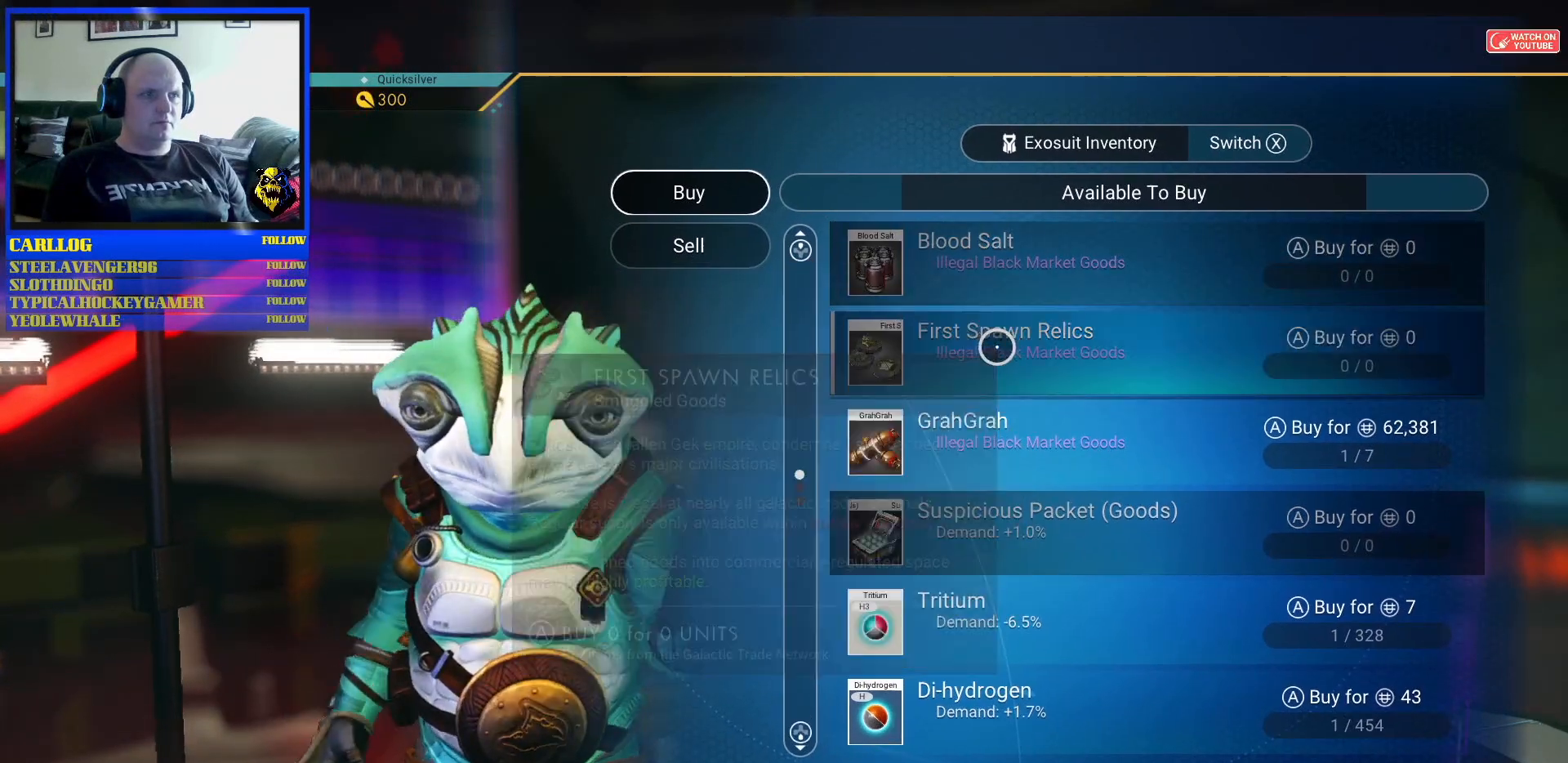
{"dt_ms": 500, "buttons": [], "left_stick": "center", "right_stick": "center", "events": [[150, "left_stick", "center"]]}
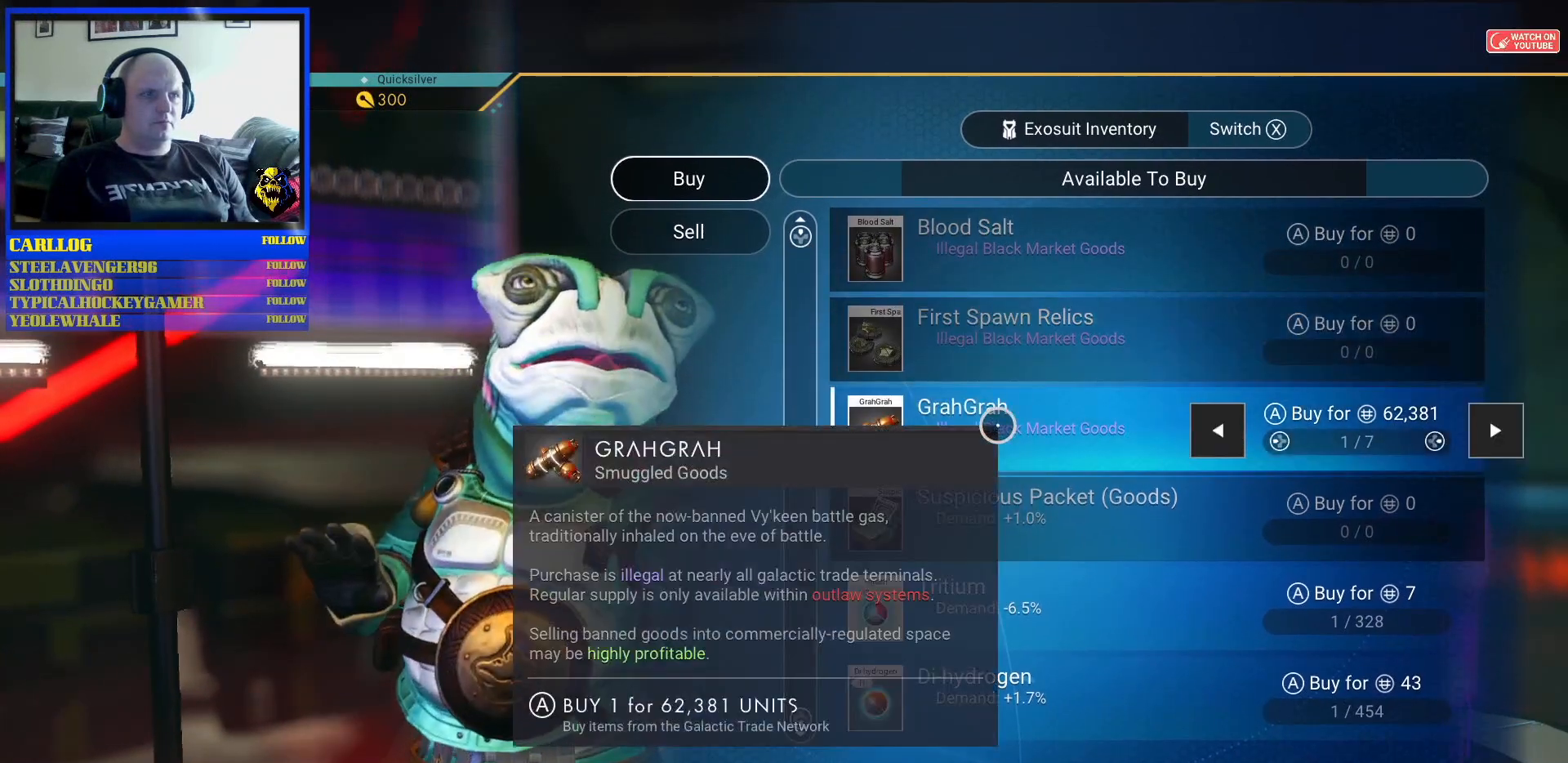
{"dt_ms": 500, "buttons": [], "left_stick": "center", "right_stick": "center", "events": [[233, "DPAD_LEFT", "down"], [300, "DPAD_LEFT", "up"]]}
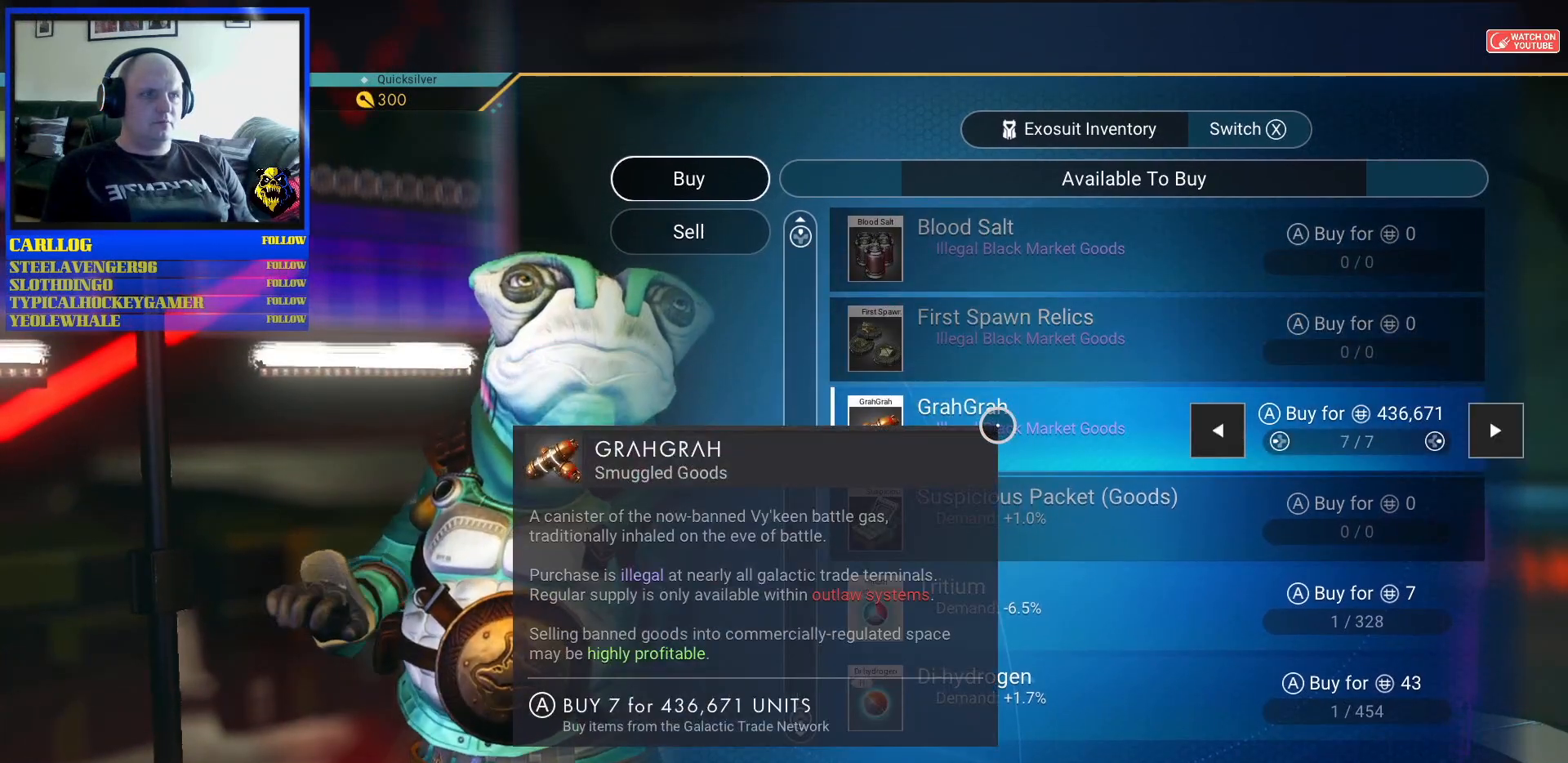
{"dt_ms": 500, "buttons": [], "left_stick": "down-left", "right_stick": "center", "events": [[367, "left_stick", "down-left"]]}
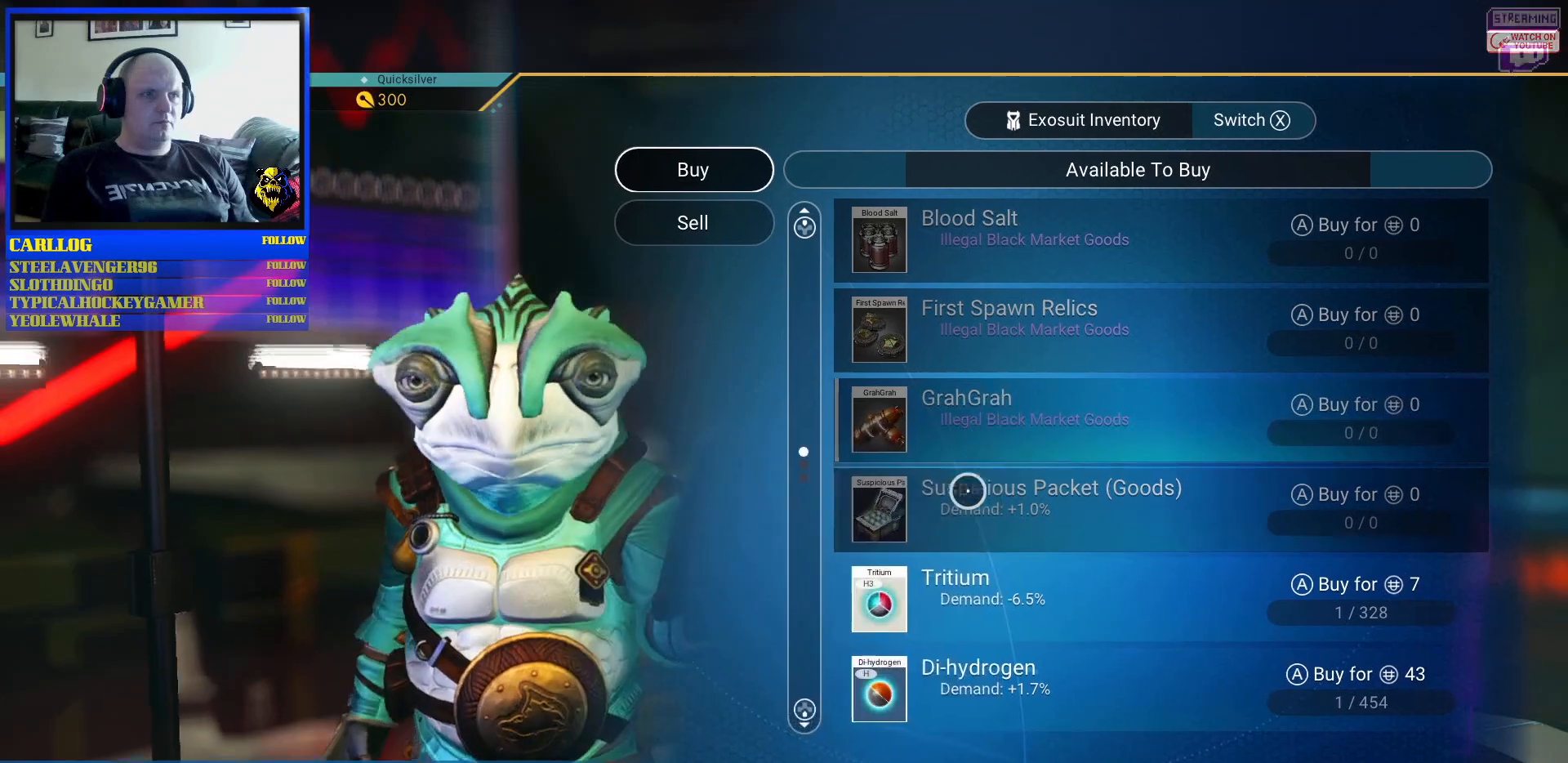
{"dt_ms": 500, "buttons": [], "left_stick": "center", "right_stick": "center", "events": [[117, "left_stick", "center"]]}
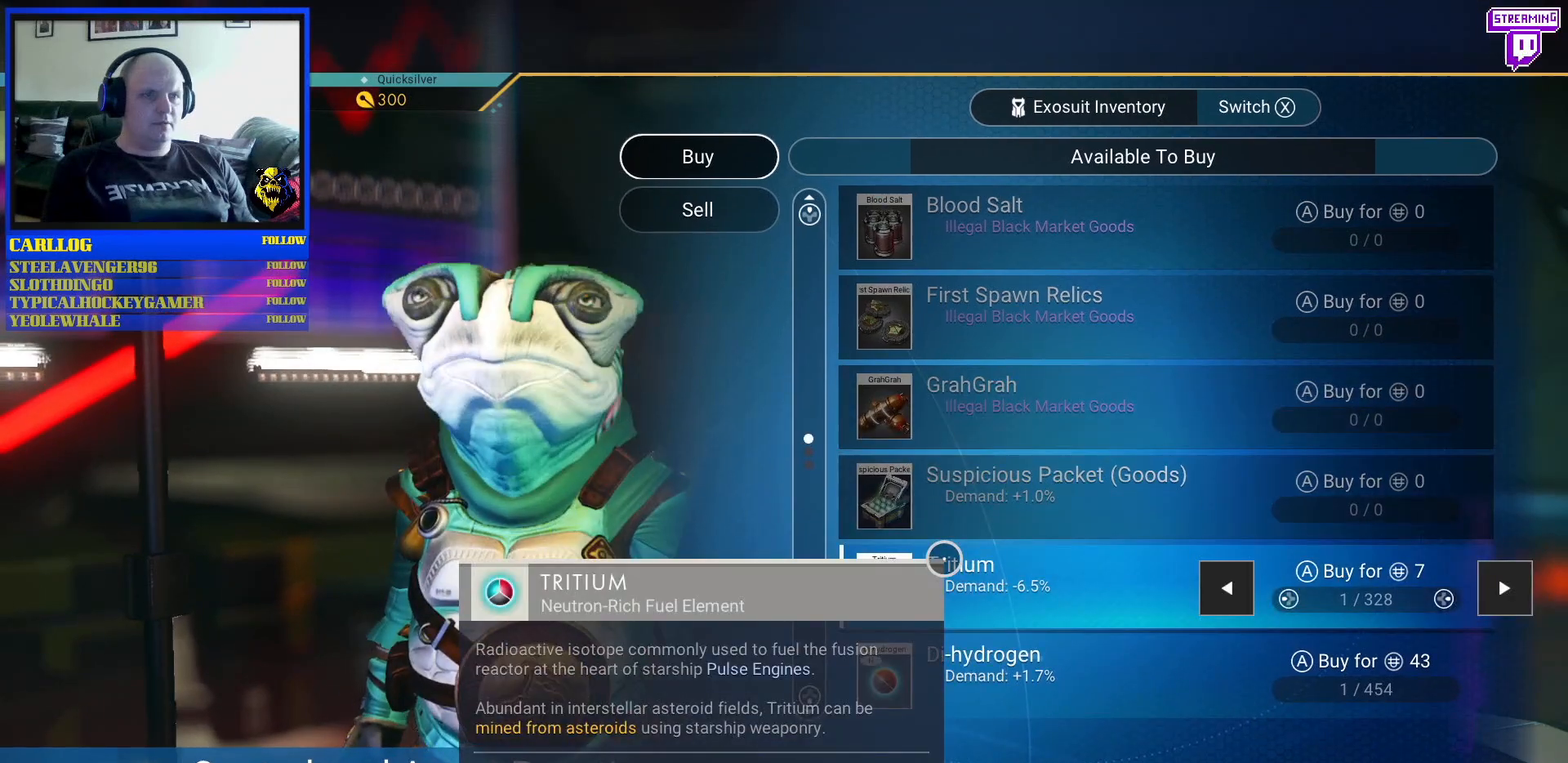
{"dt_ms": 500, "buttons": [], "left_stick": "center", "right_stick": "center", "events": [[17, "left_stick", "down-right"], [350, "left_stick", "down-left"], [433, "left_stick", "center"]]}
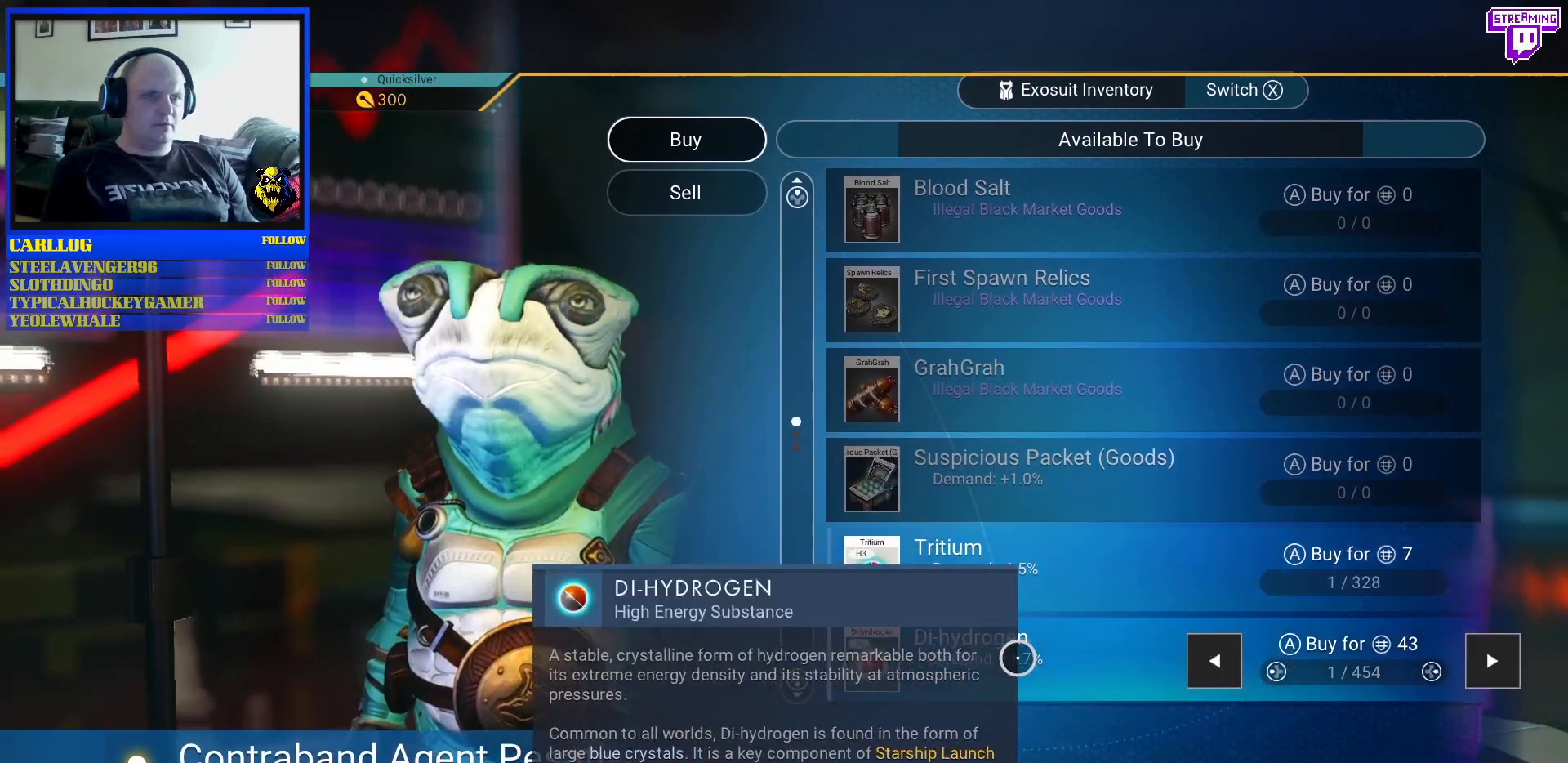
{"dt_ms": 500, "buttons": [], "left_stick": "up-left", "right_stick": "center", "events": [[50, "left_stick", "up-left"], [117, "left_stick", "up"], [217, "left_stick", "center"], [417, "left_stick", "up-left"]]}
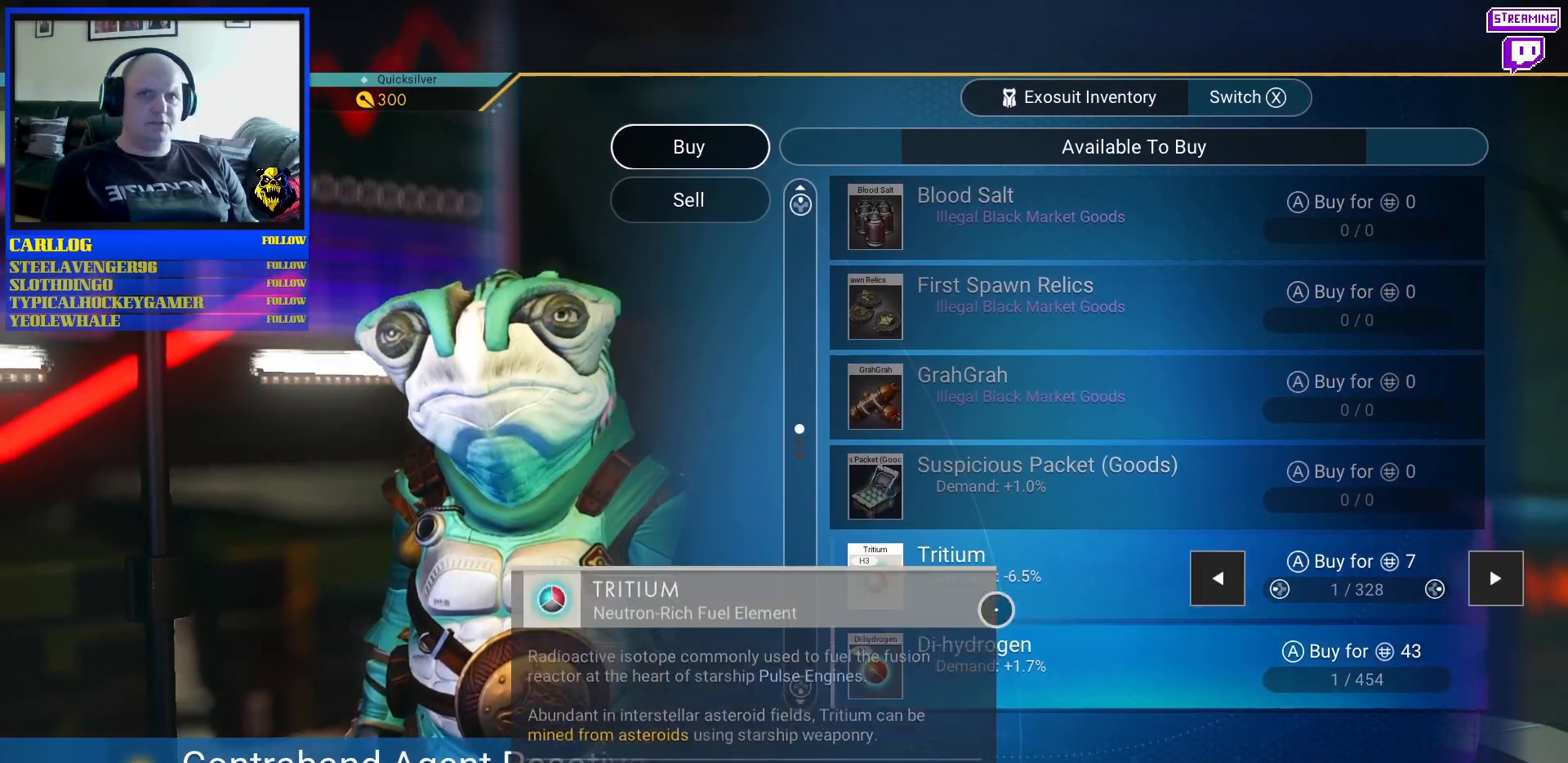
{"dt_ms": 500, "buttons": [], "left_stick": "center", "right_stick": "center", "events": [[83, "left_stick", "center"]]}
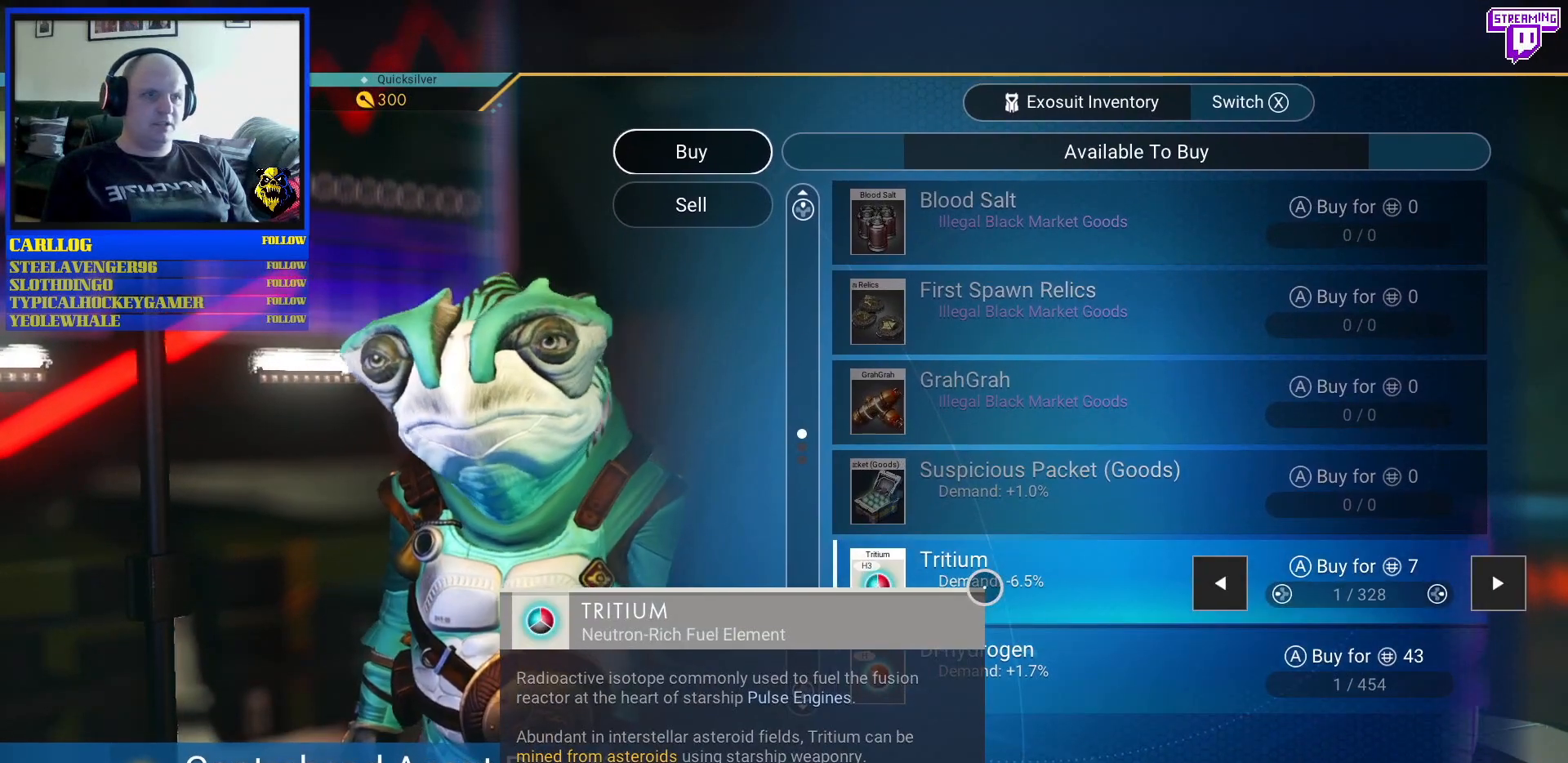
{"dt_ms": 500, "buttons": [], "left_stick": "center", "right_stick": "center", "events": [[233, "left_stick", "left"], [483, "left_stick", "center"]]}
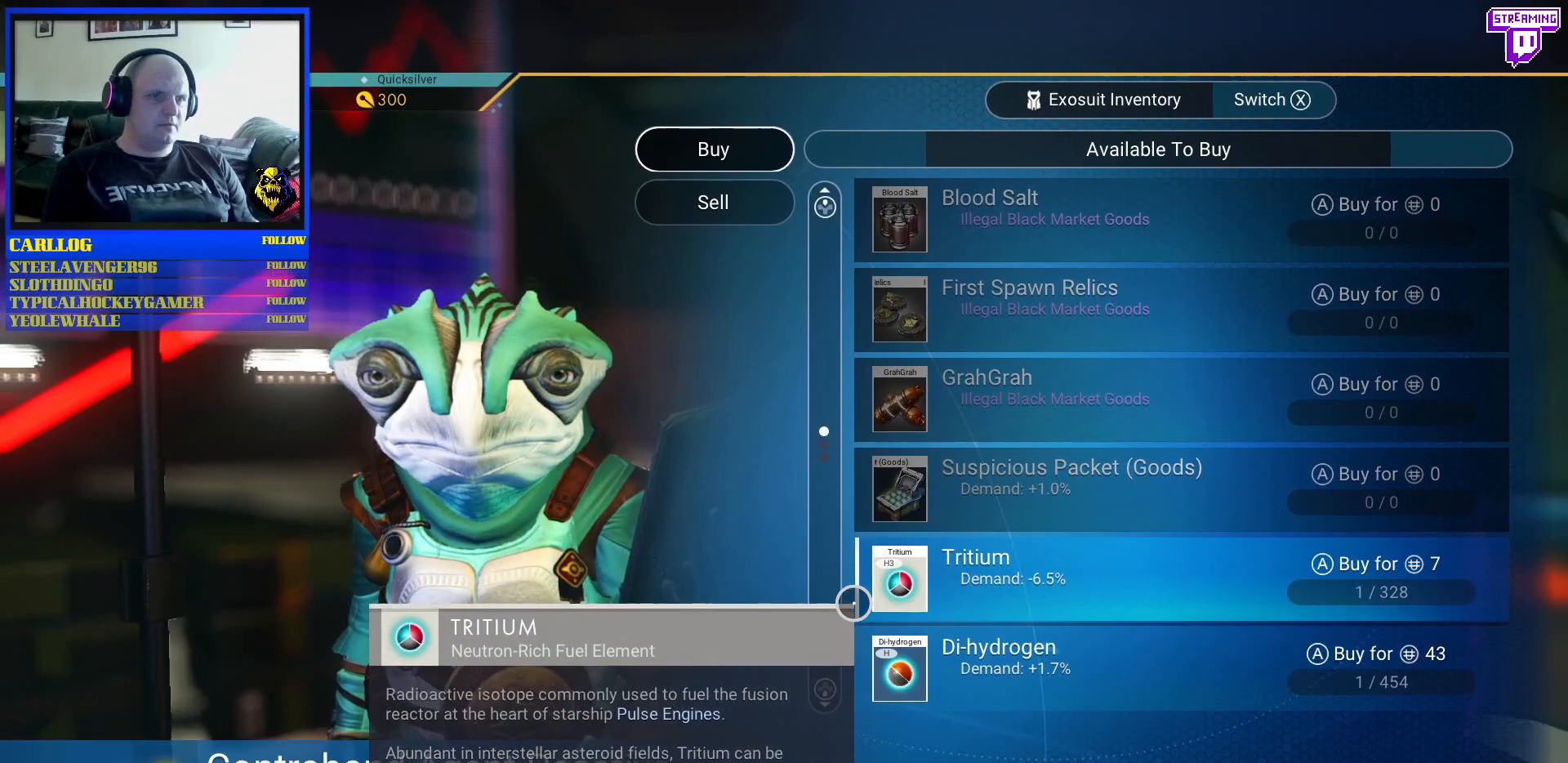
{"dt_ms": 500, "buttons": [], "left_stick": "center", "right_stick": "center", "events": []}
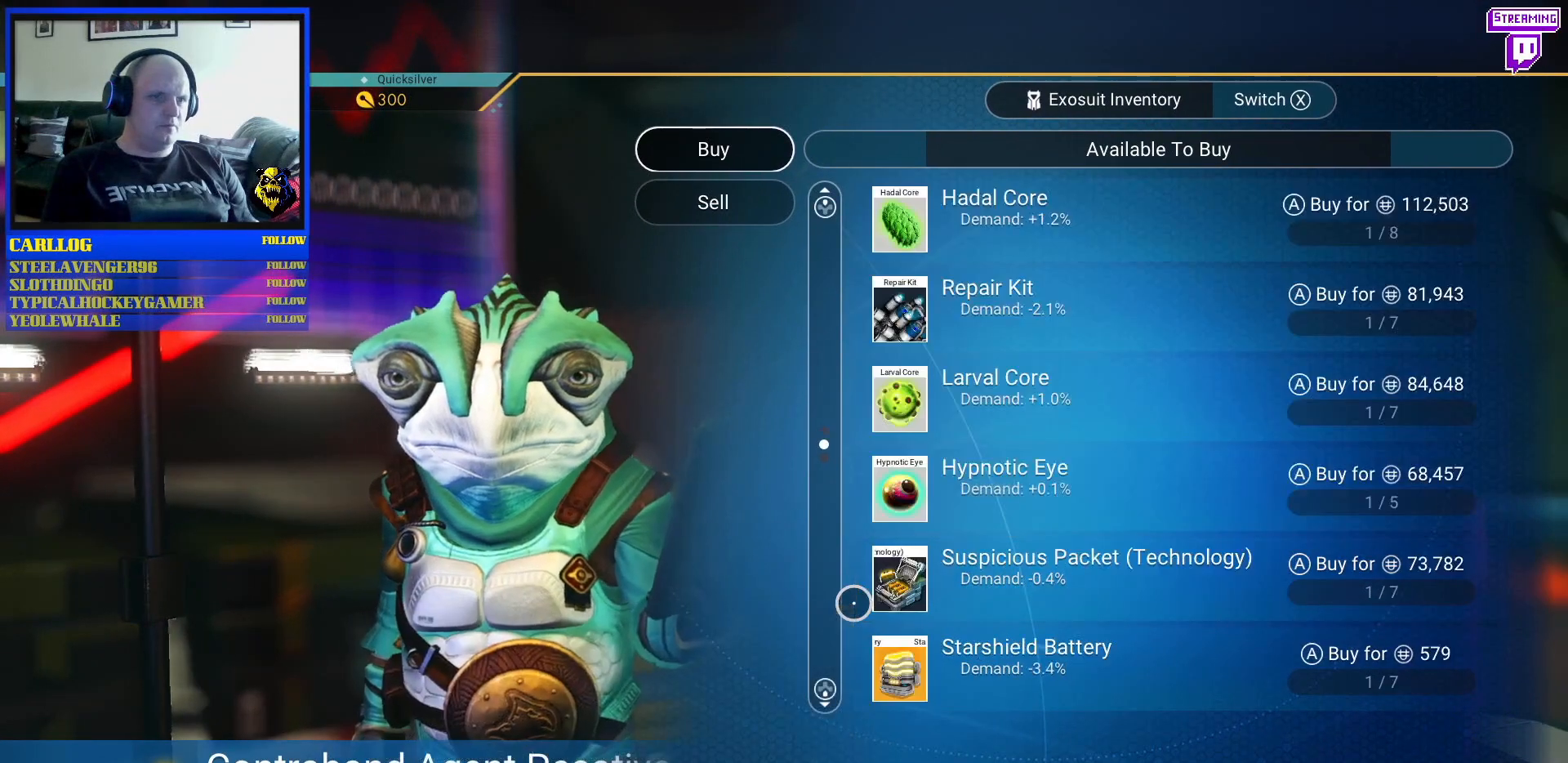
{"dt_ms": 500, "buttons": [], "left_stick": "center", "right_stick": "center", "events": [[283, "left_stick", "up-right"], [500, "left_stick", "center"]]}
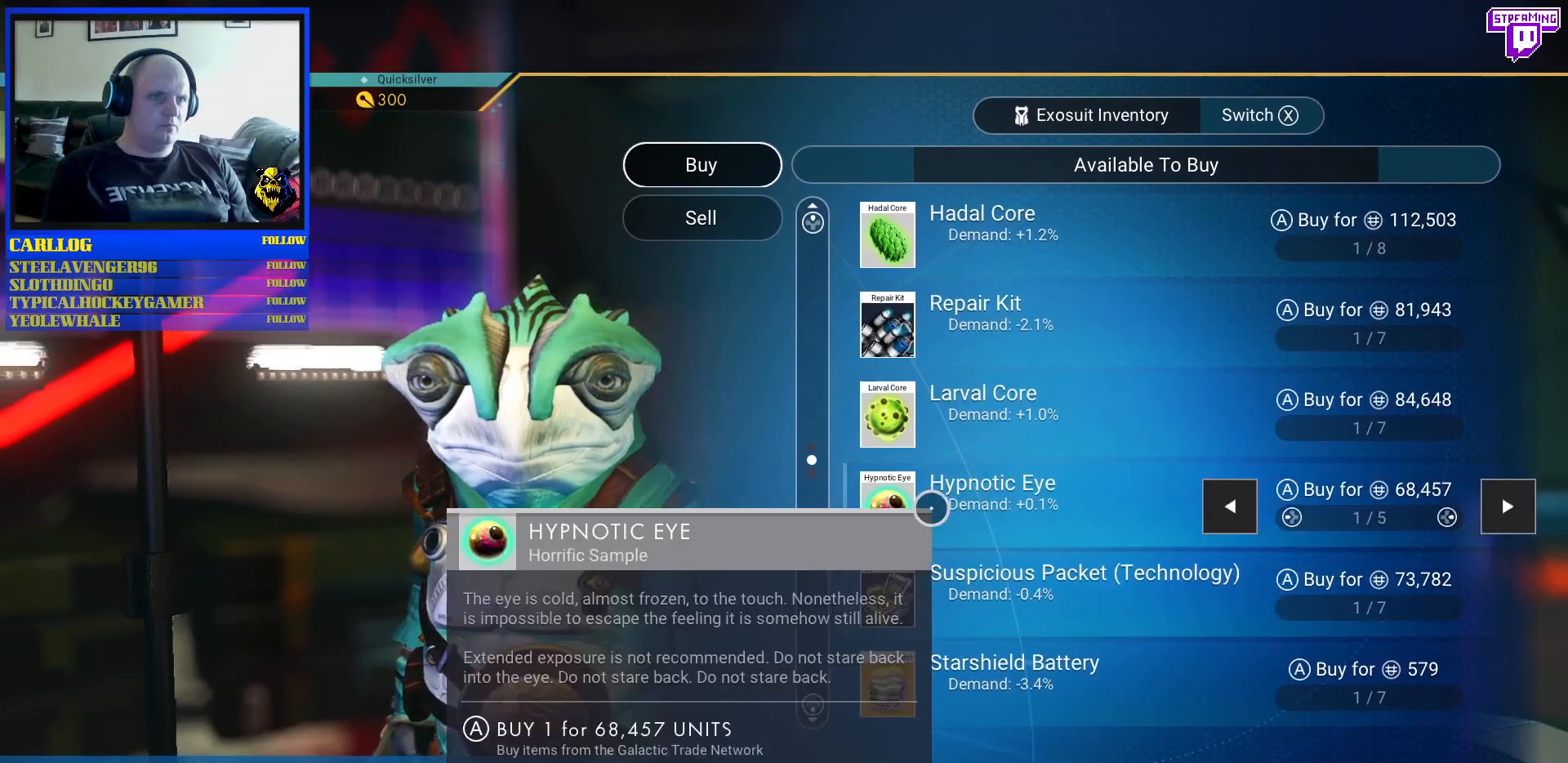
{"dt_ms": 500, "buttons": [], "left_stick": "right", "right_stick": "center", "events": [[50, "left_stick", "down-left"], [233, "left_stick", "center"], [350, "left_stick", "up-right"], [450, "left_stick", "right"]]}
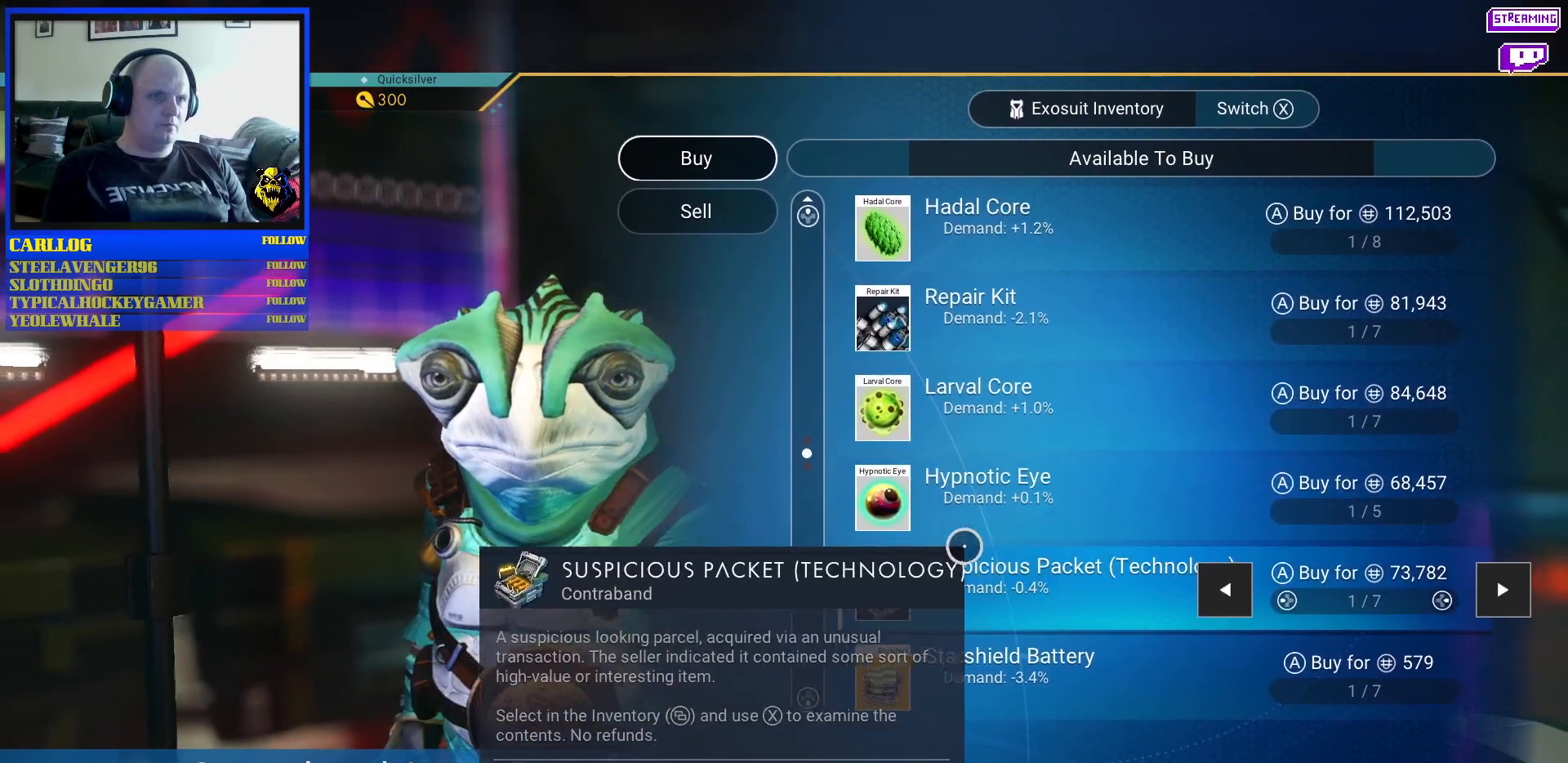
{"dt_ms": 500, "buttons": [], "left_stick": "center", "right_stick": "center", "events": [[83, "left_stick", "down-left"], [233, "left_stick", "center"]]}
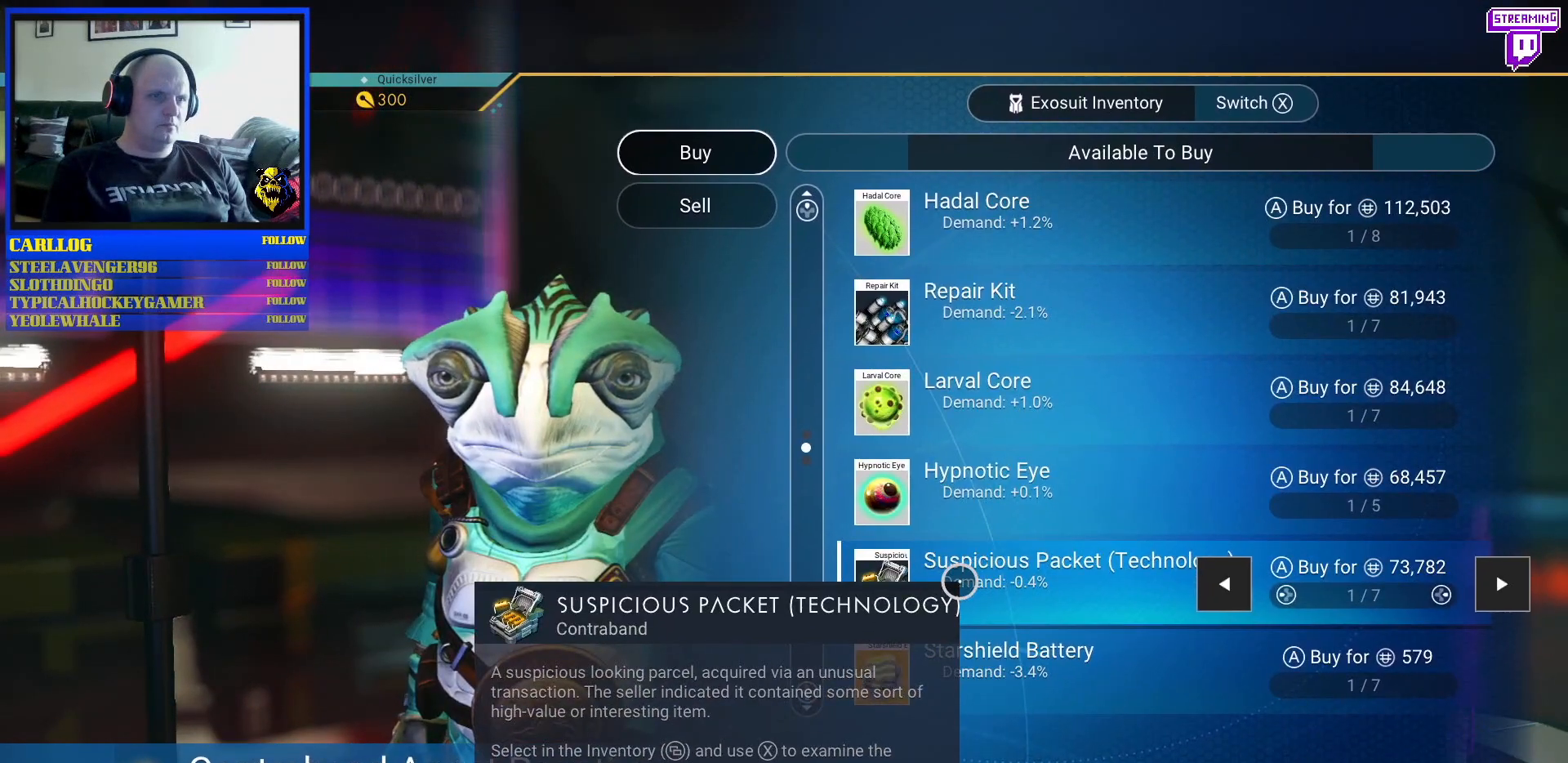
{"dt_ms": 500, "buttons": [], "left_stick": "center", "right_stick": "center", "events": [[133, "DPAD_LEFT", "down"], [150, "DPAD_LEFT", "up"]]}
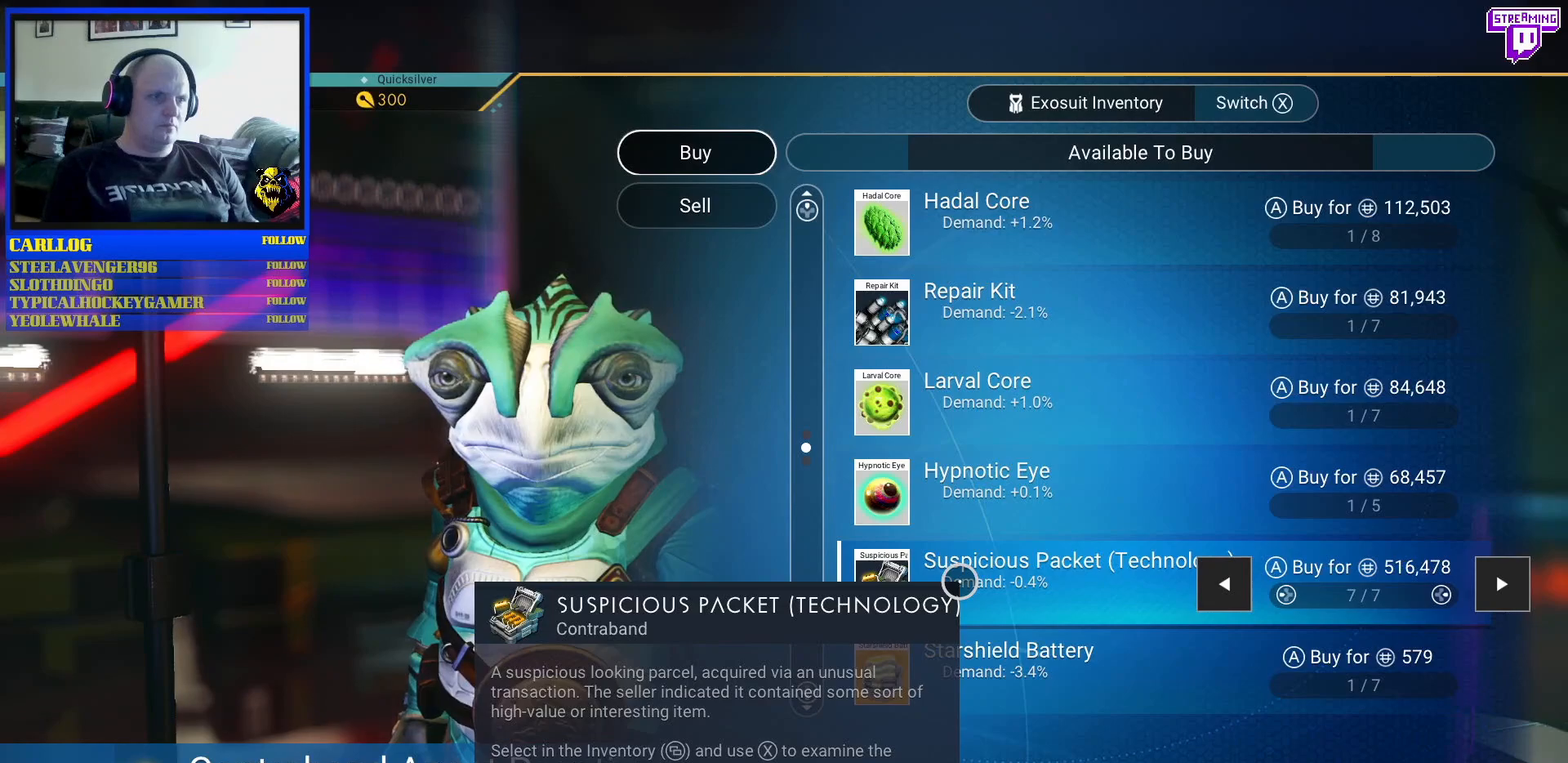
{"dt_ms": 500, "buttons": [], "left_stick": "down-left", "right_stick": "center", "events": [[250, "left_stick", "down-left"]]}
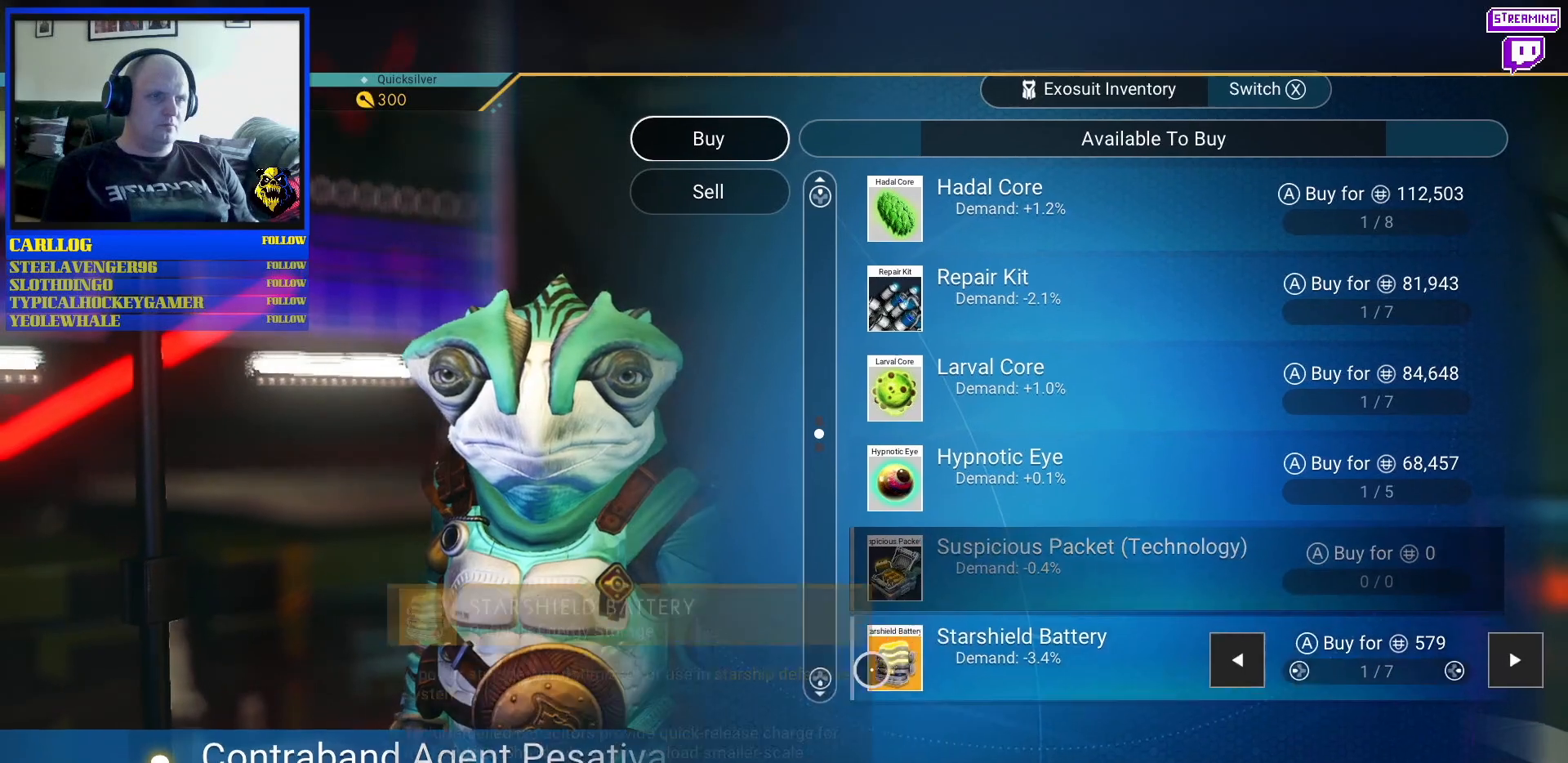
{"dt_ms": 500, "buttons": [], "left_stick": "center", "right_stick": "center", "events": [[83, "left_stick", "center"]]}
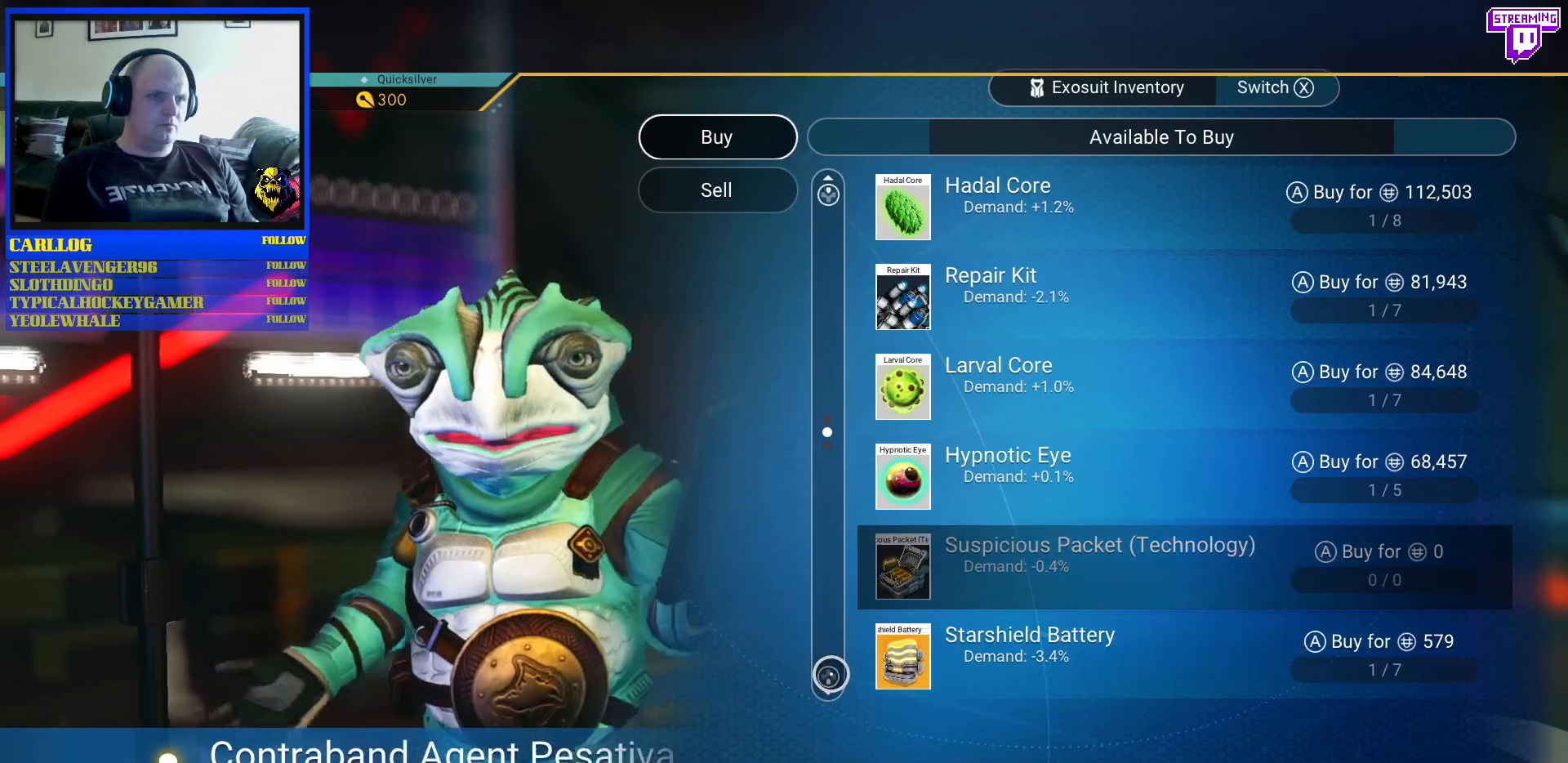
{"dt_ms": 500, "buttons": [], "left_stick": "center", "right_stick": "center", "events": []}
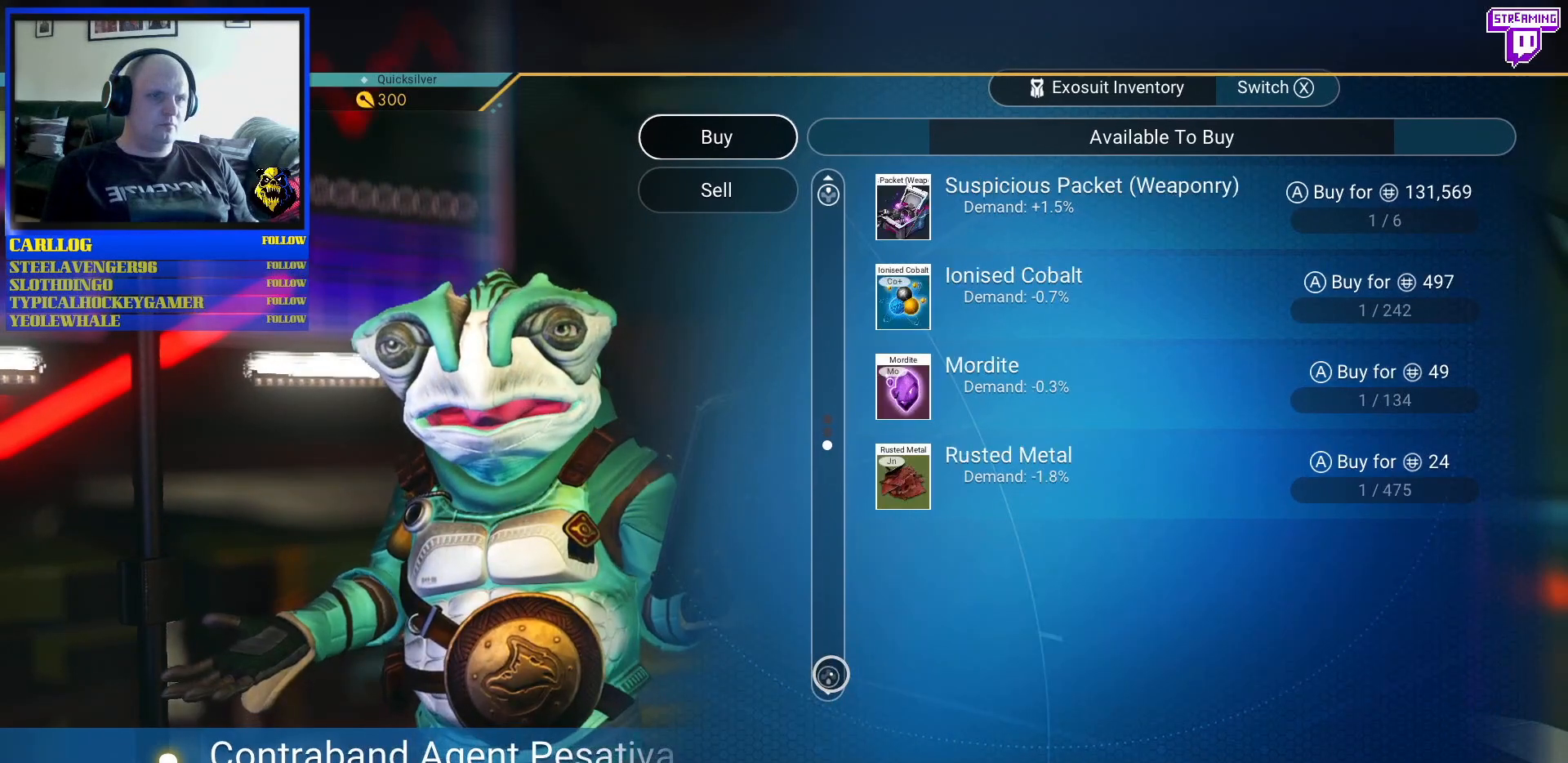
{"dt_ms": 500, "buttons": [], "left_stick": "up-right", "right_stick": "center", "events": [[267, "left_stick", "up-right"]]}
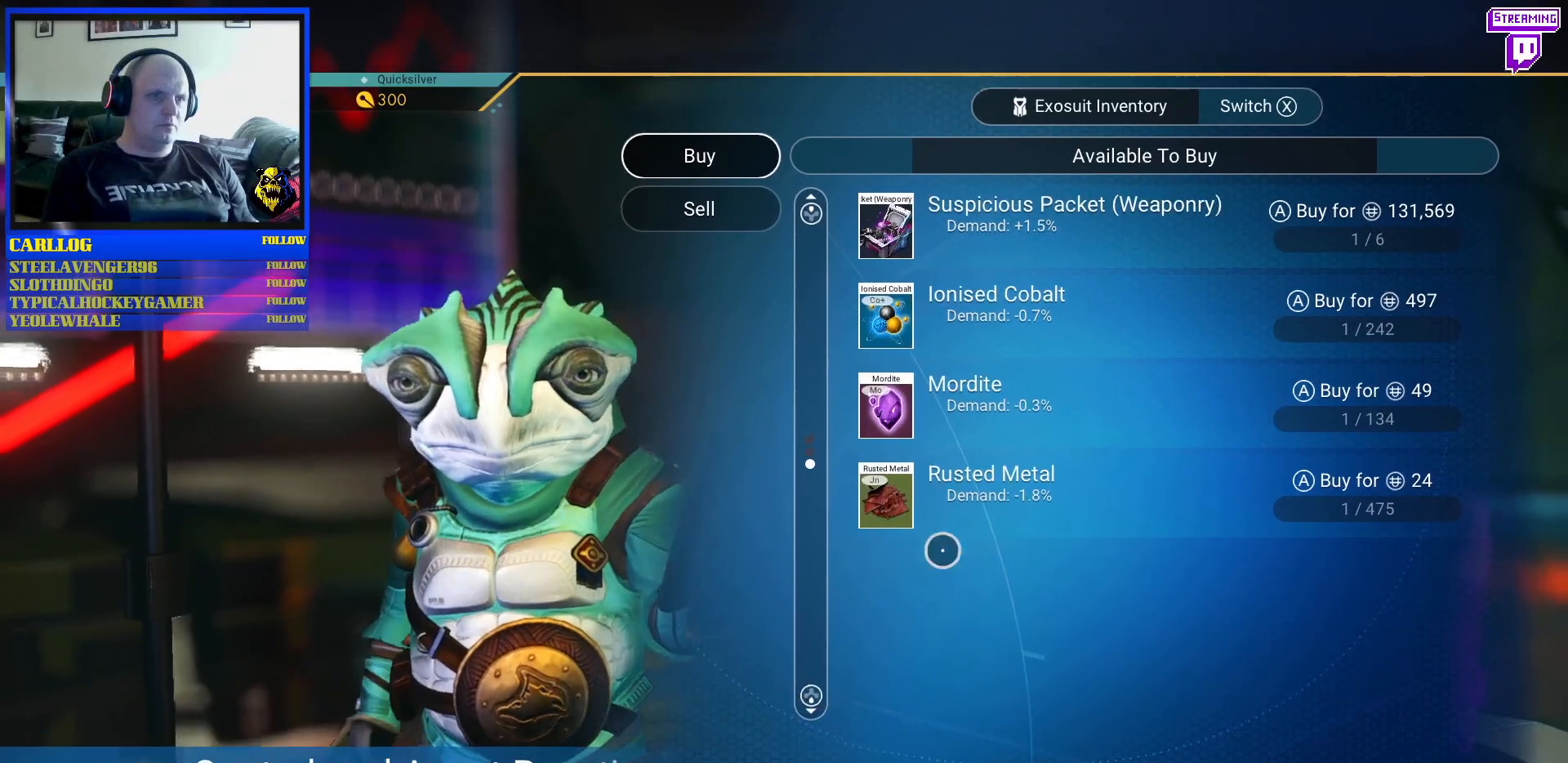
{"dt_ms": 500, "buttons": [], "left_stick": "center", "right_stick": "center", "events": [[183, "left_stick", "up"], [400, "left_stick", "center"]]}
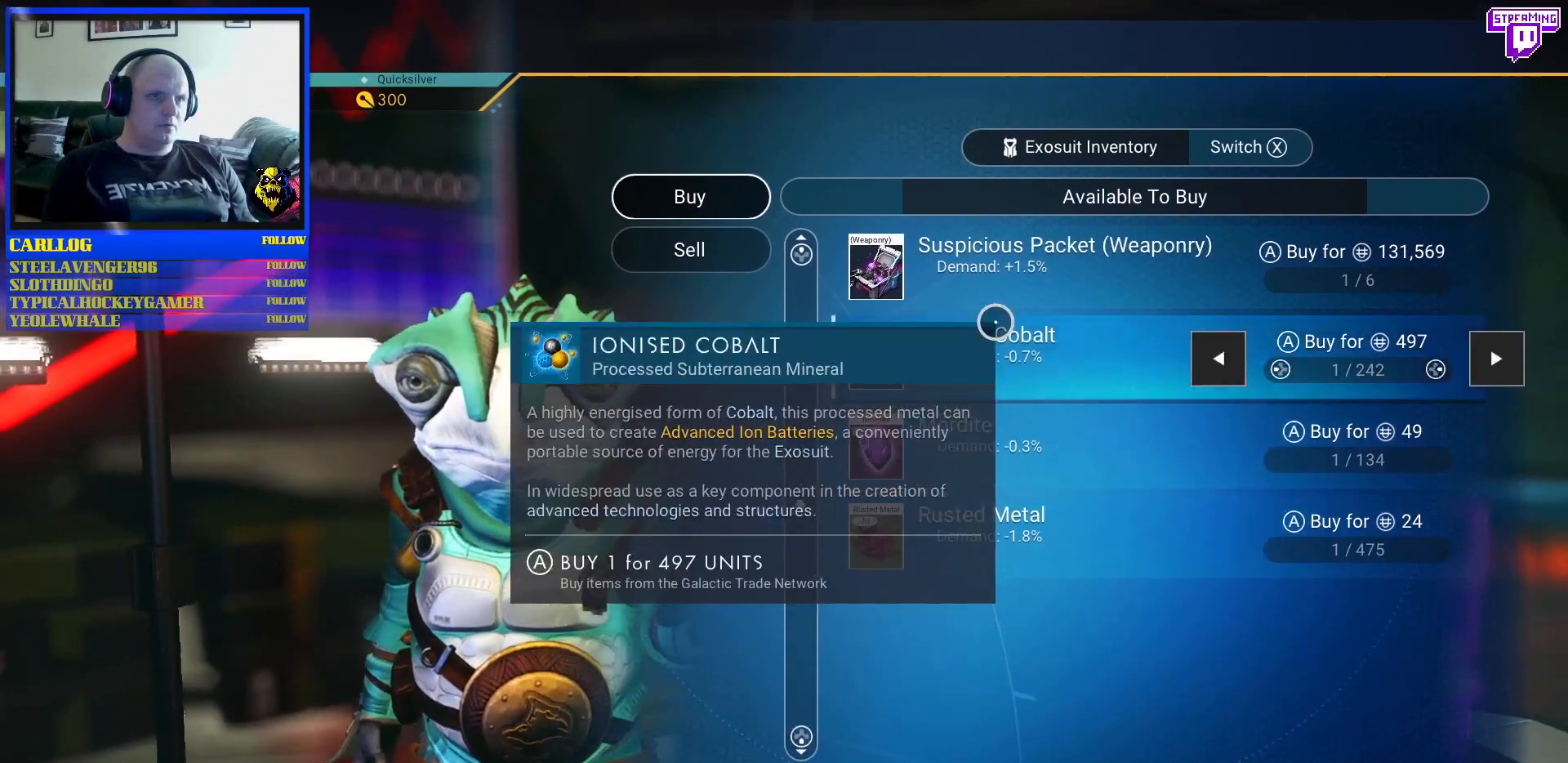
{"dt_ms": 500, "buttons": [], "left_stick": "center", "right_stick": "center", "events": [[67, "left_stick", "up"], [183, "left_stick", "center"]]}
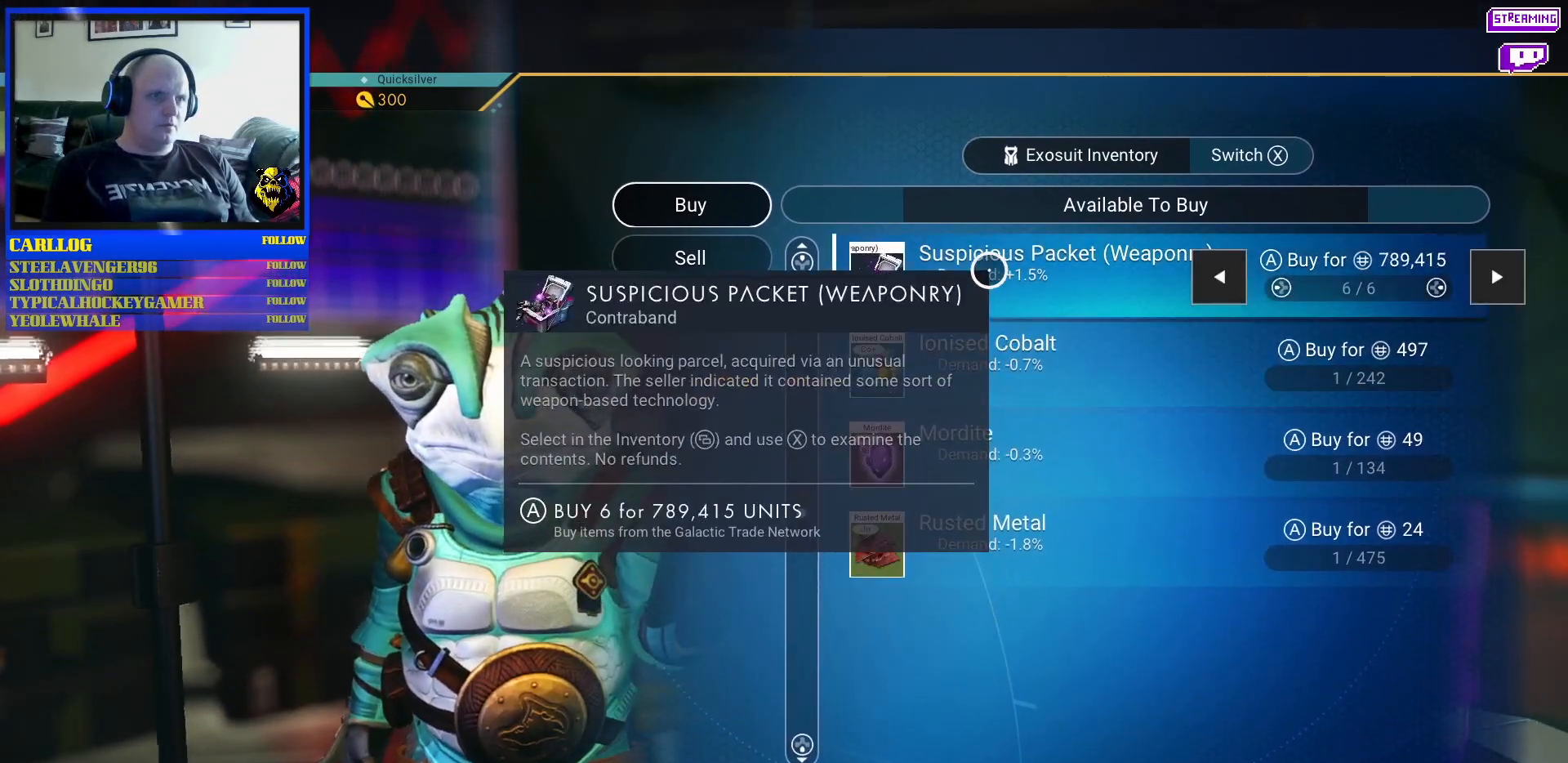
{"dt_ms": 500, "buttons": [], "left_stick": "center", "right_stick": "center", "events": []}
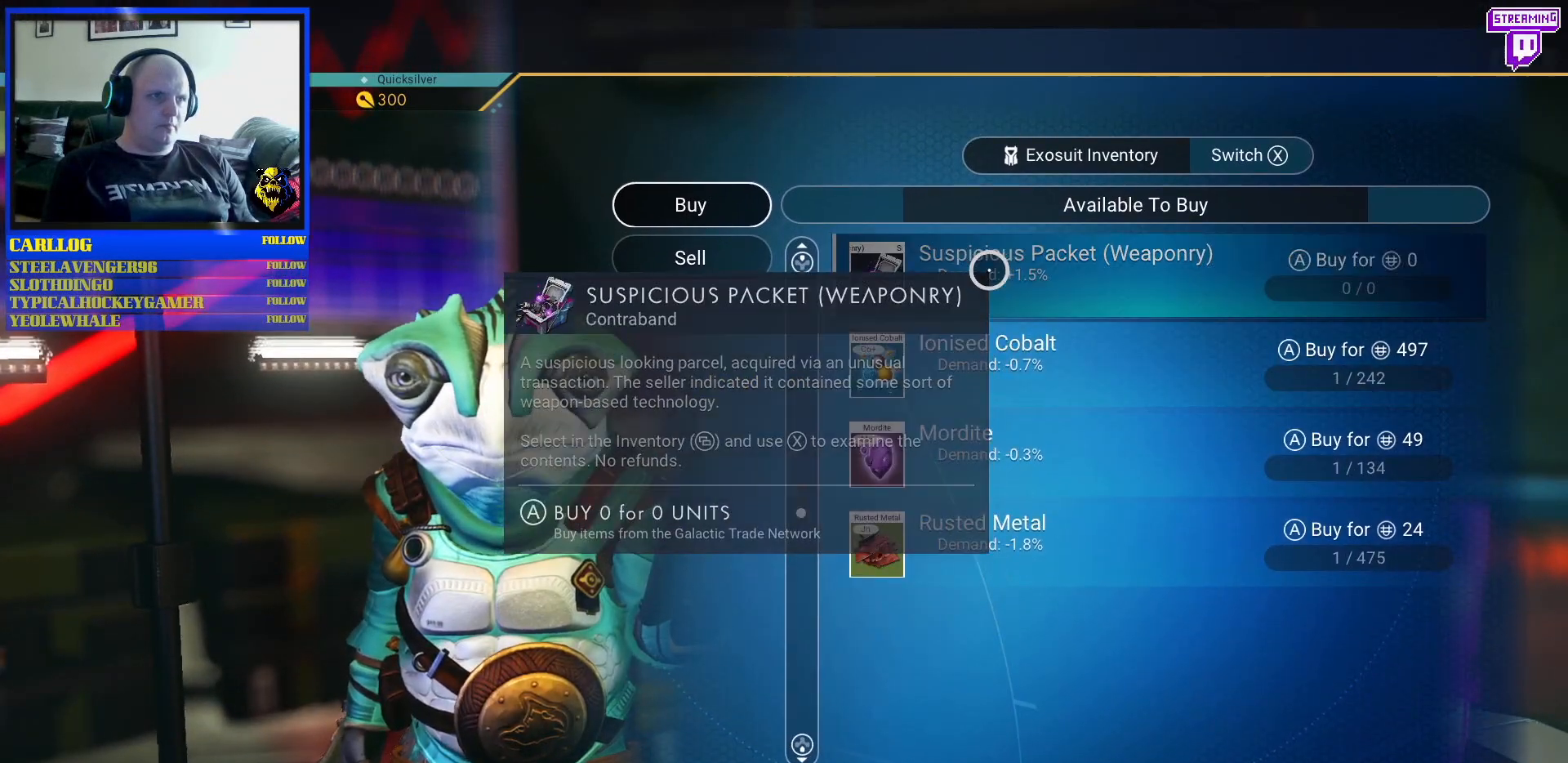
{"dt_ms": 500, "buttons": [], "left_stick": "center", "right_stick": "center", "events": [[17, "left_stick", "down-left"], [333, "left_stick", "down-right"], [400, "left_stick", "center"]]}
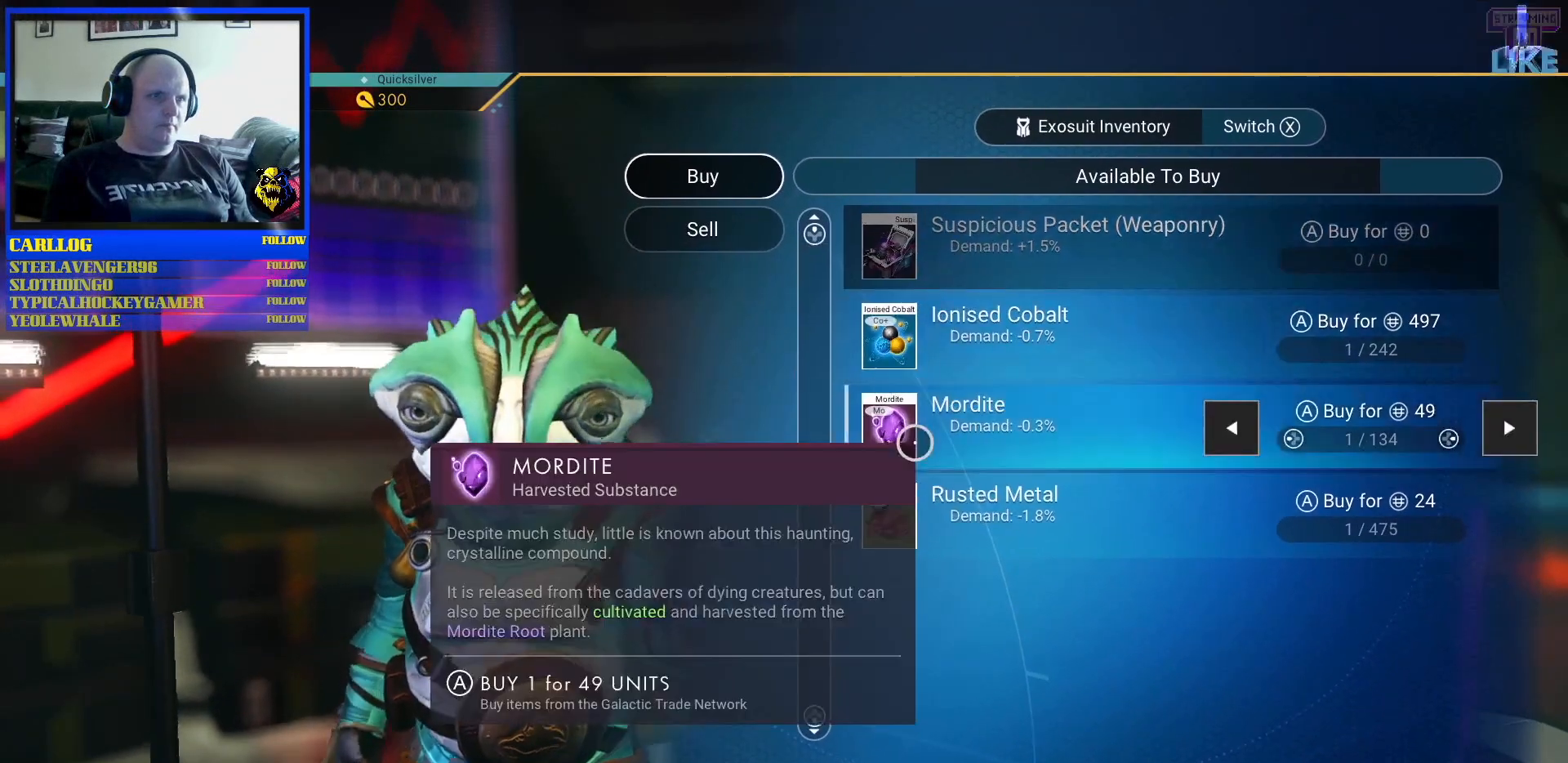
{"dt_ms": 500, "buttons": [], "left_stick": "down", "right_stick": "center", "events": [[450, "left_stick", "down"]]}
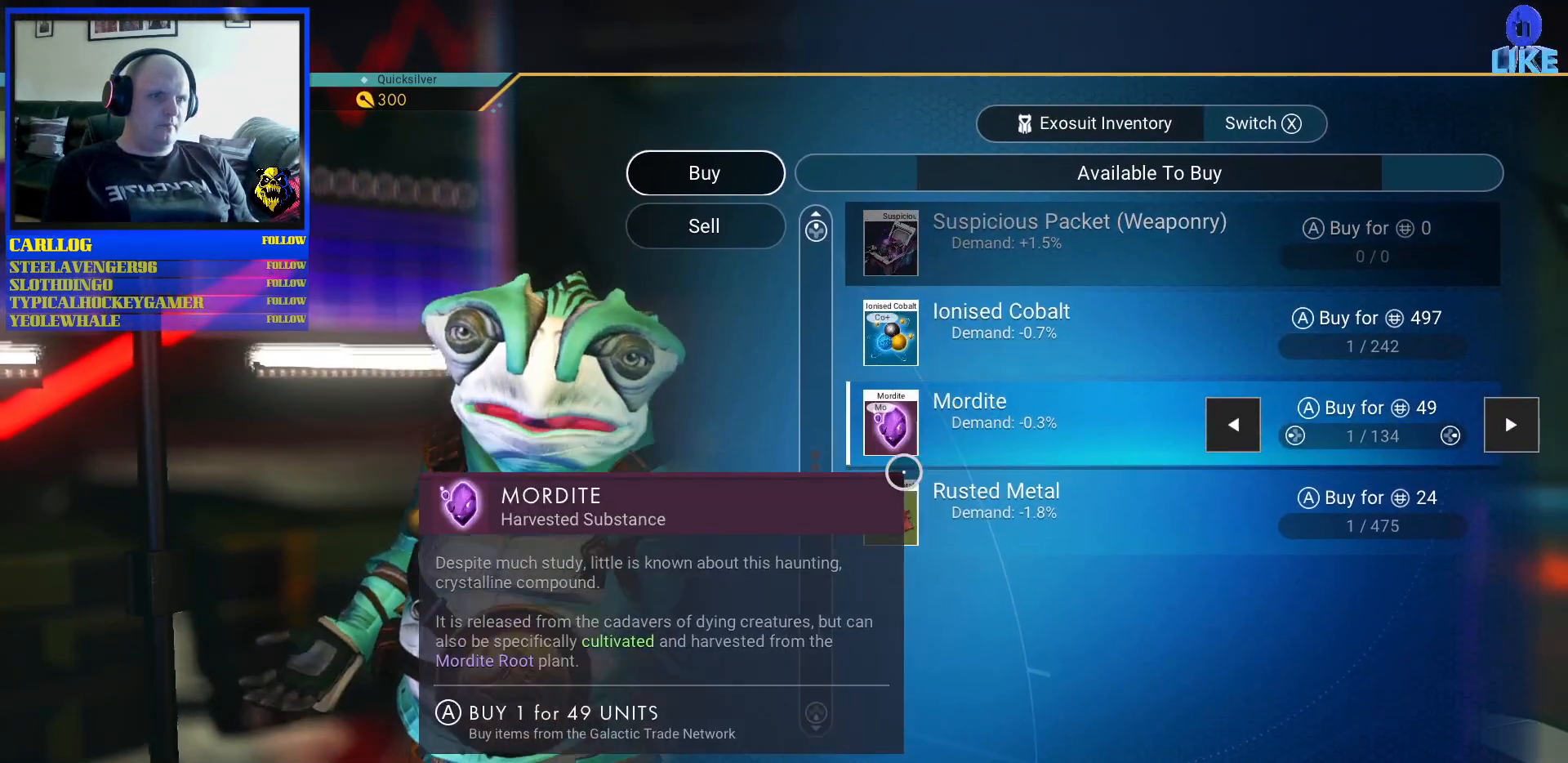
{"dt_ms": 500, "buttons": [], "left_stick": "up-right", "right_stick": "center", "events": [[150, "left_stick", "center"], [450, "left_stick", "up-right"]]}
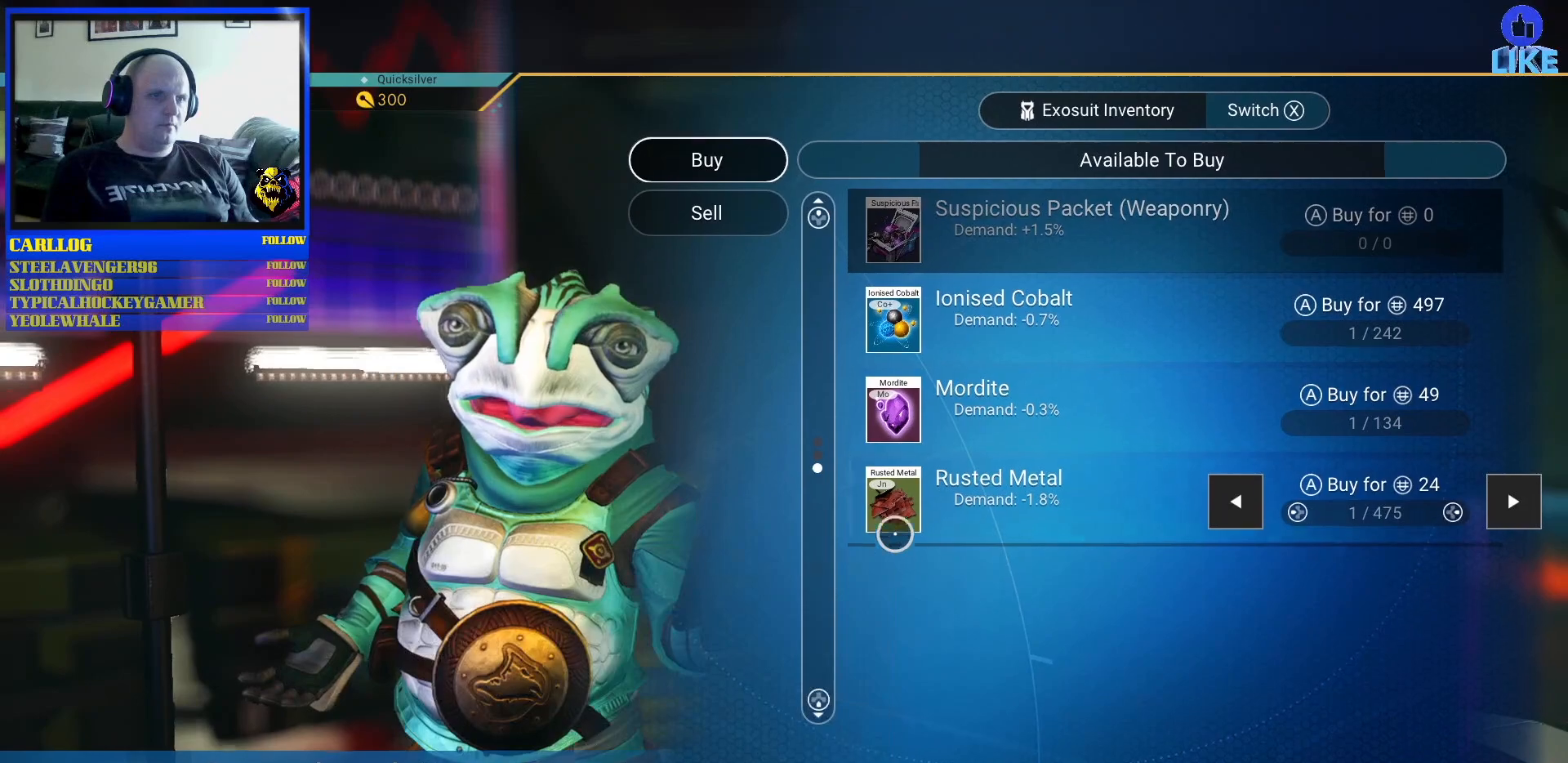
{"dt_ms": 1000, "buttons": [], "left_stick": "center", "right_stick": "center"}
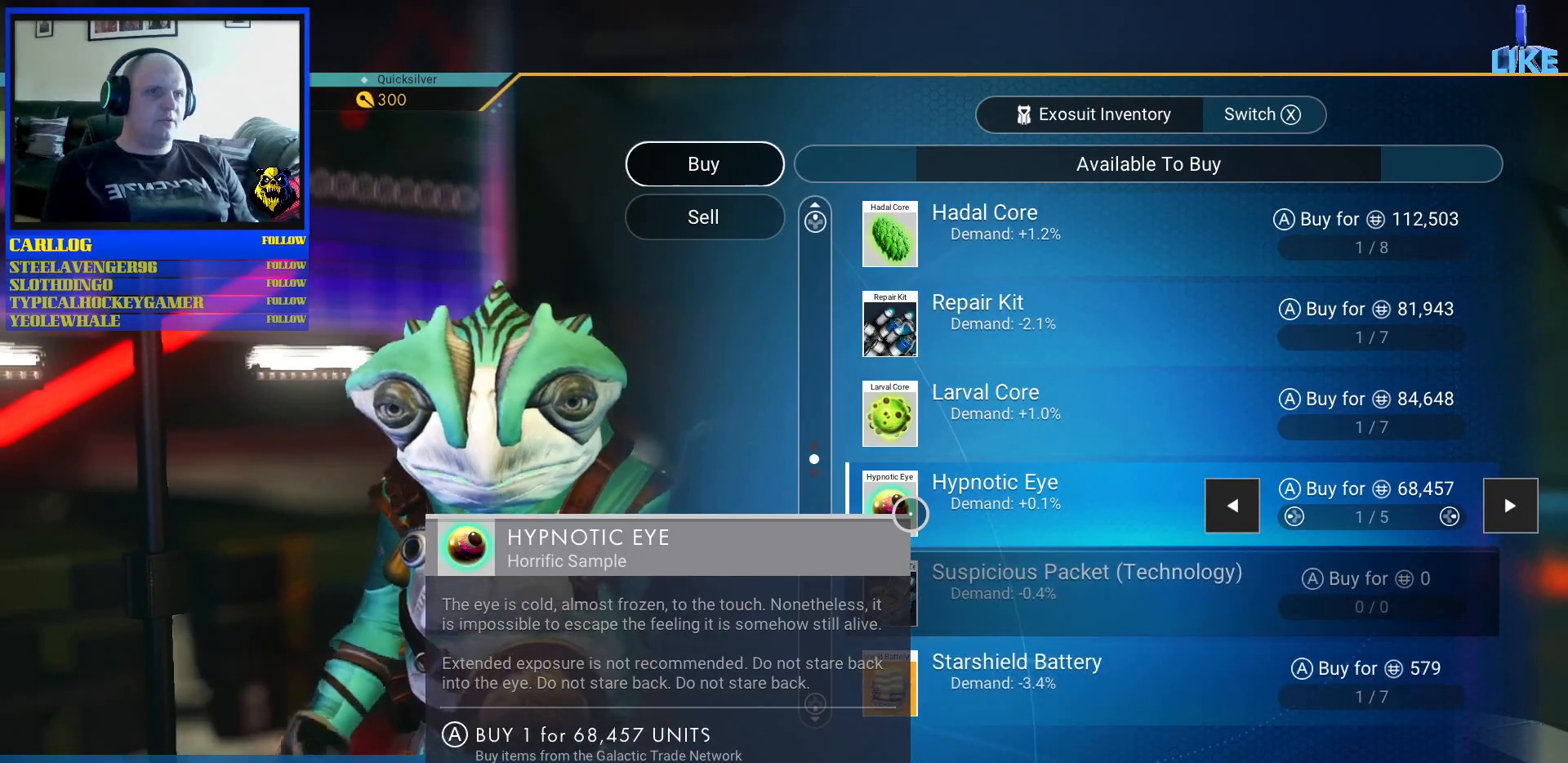
{"dt_ms": 500, "buttons": [], "left_stick": "center", "right_stick": "center", "events": [[17, "left_stick", "up-left"], [200, "left_stick", "center"]]}
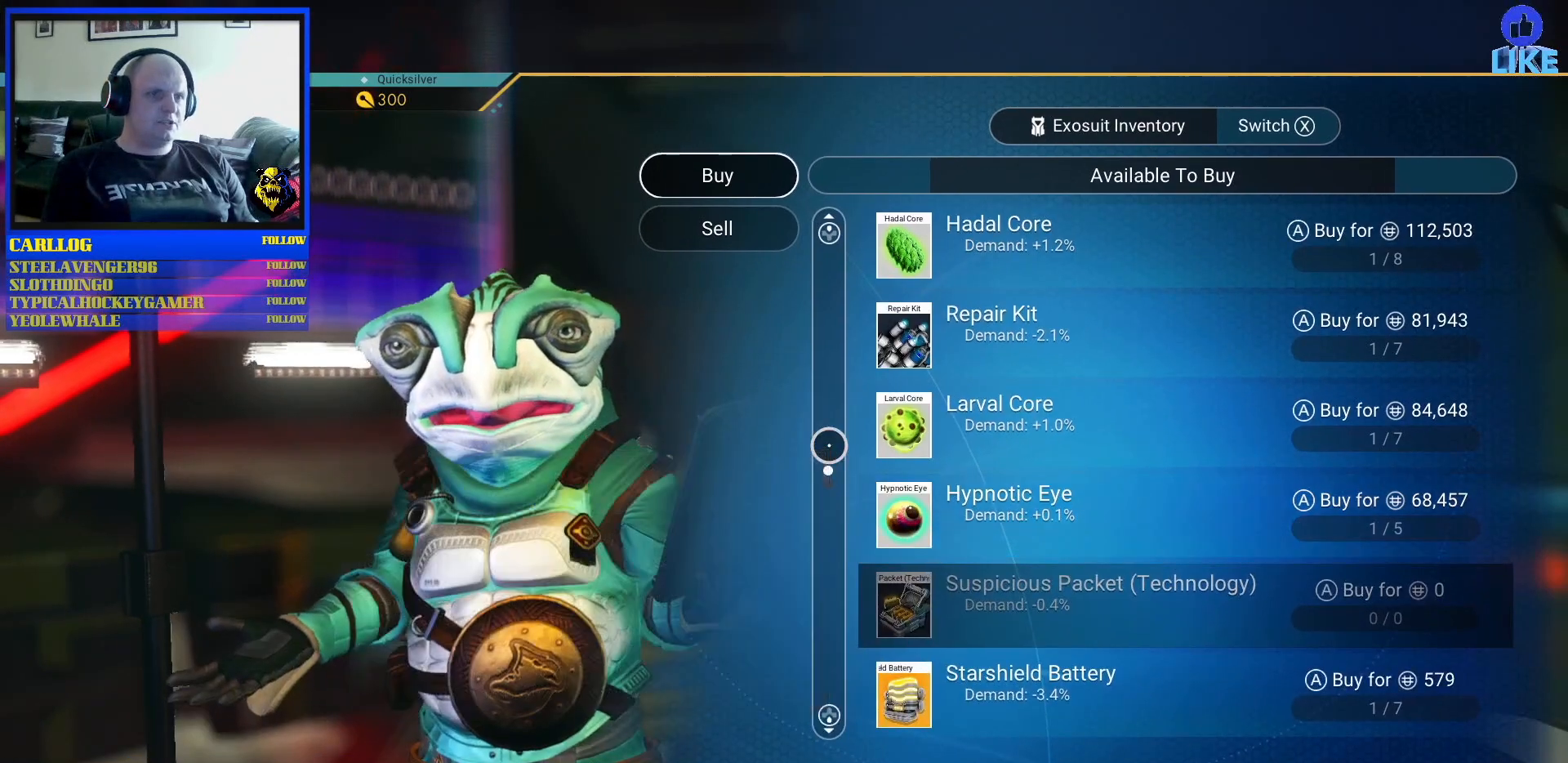
{"dt_ms": 500, "buttons": [], "left_stick": "center", "right_stick": "center", "events": []}
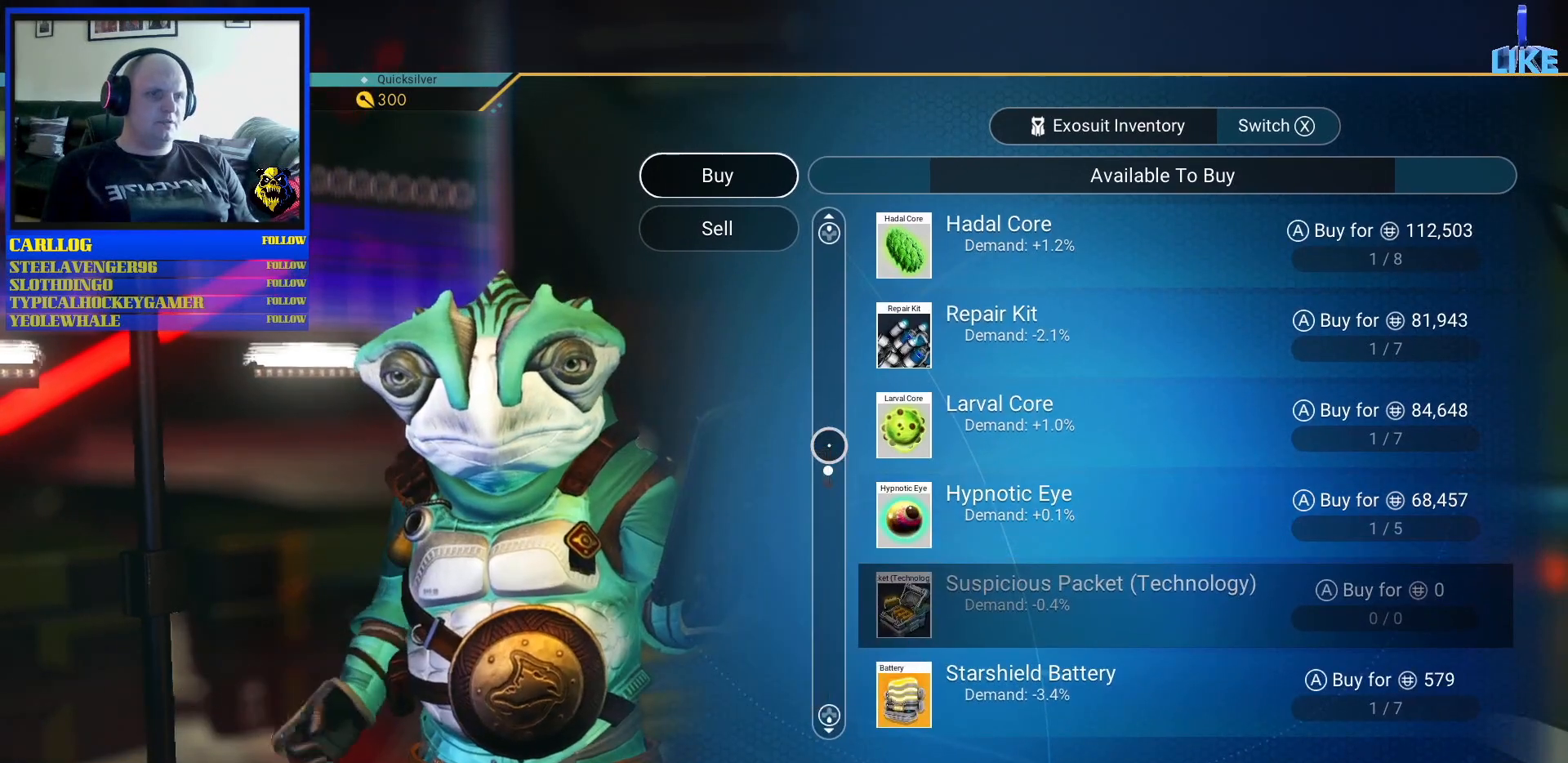
{"dt_ms": 500, "buttons": [], "left_stick": "center", "right_stick": "center", "events": []}